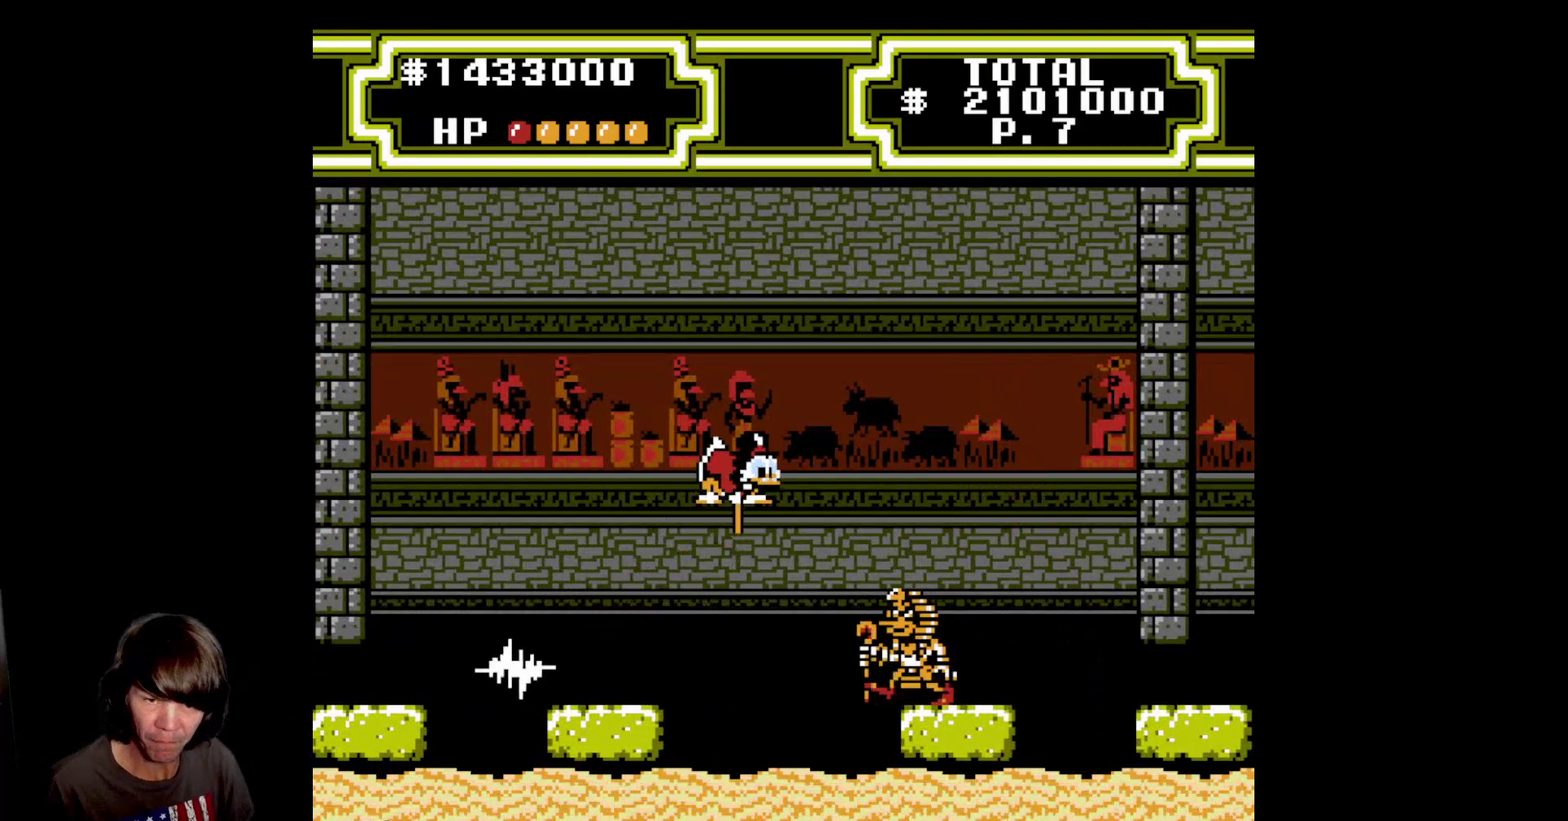
Gameplay with a controller (Nintendo layout); each line is a JSON object with the inputs held at the frame after it. "events" lists button and stick changes between this image and that frame as [ms after this image, input, new state], when the widget could be followed in between. Not read: L3 R3.
{"buttons": ["A", "B", "DPAD_RIGHT"], "events": [[483, "DPAD_DOWN", "up"]]}
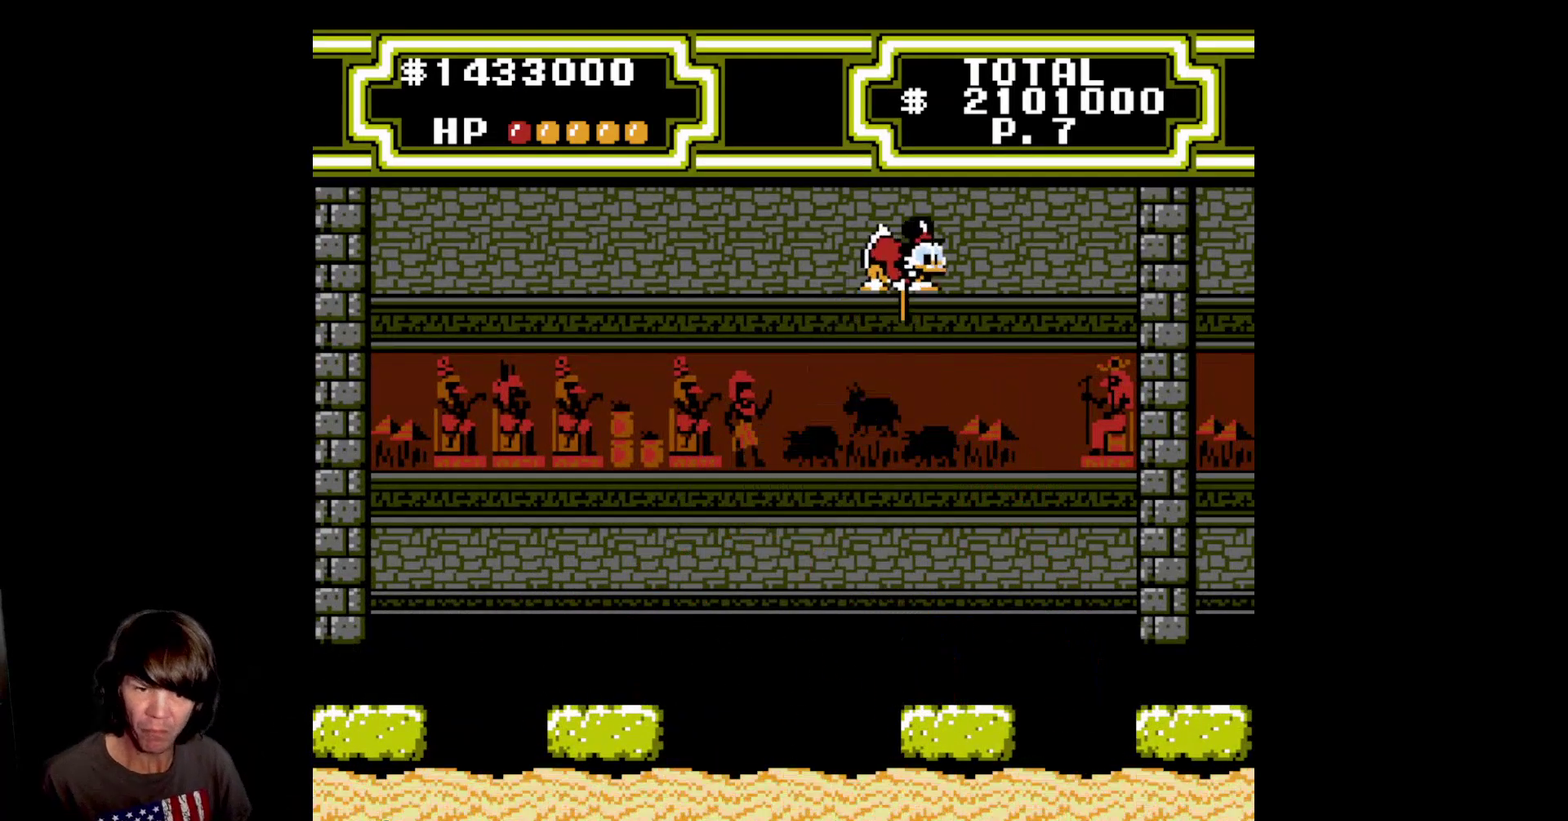
{"buttons": [], "events": [[17, "B", "up"], [33, "A", "up"], [167, "DPAD_RIGHT", "up"]]}
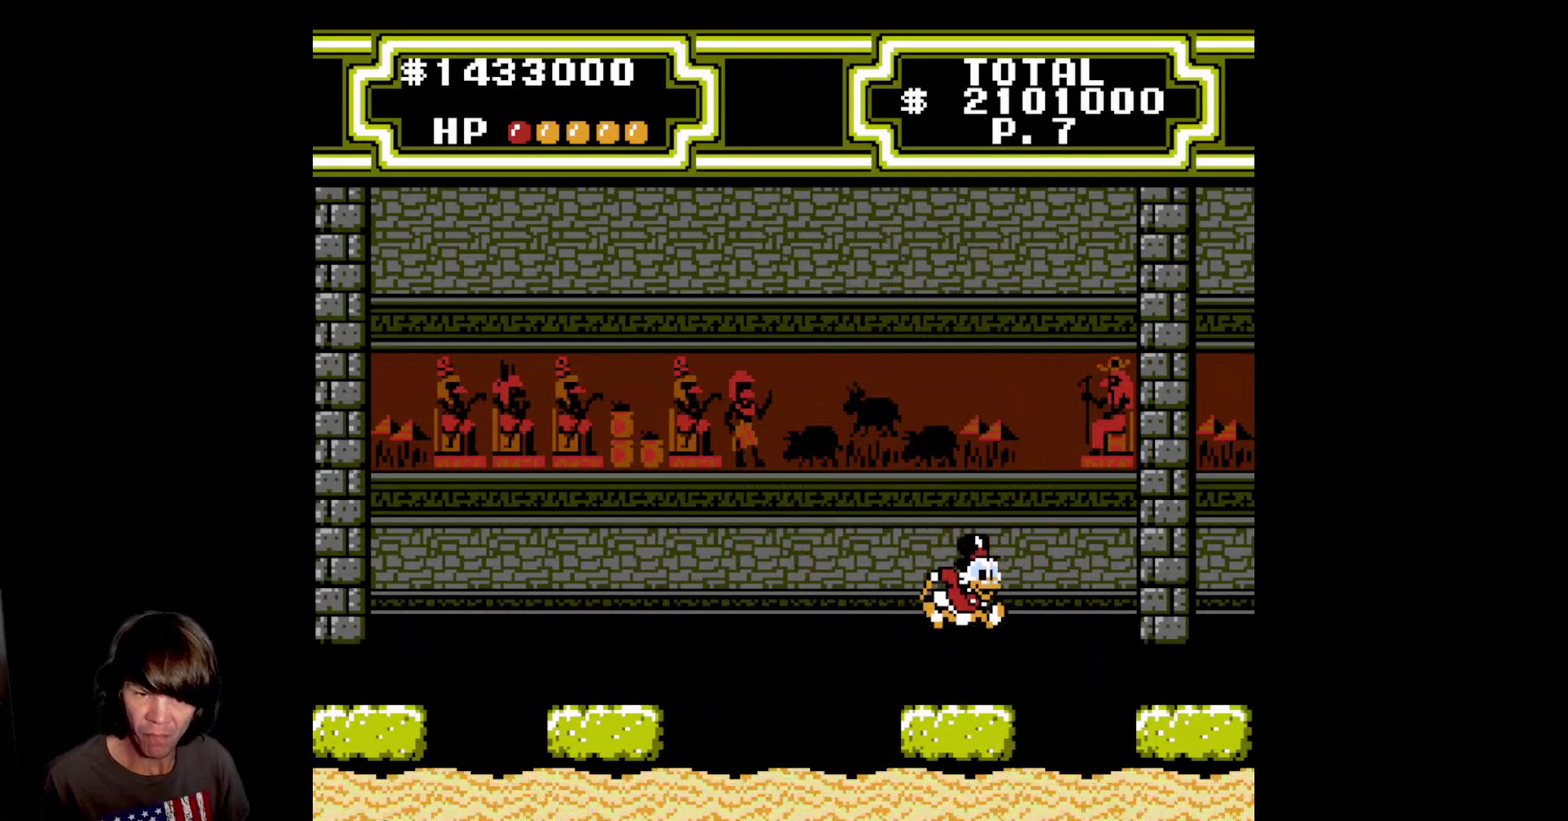
{"buttons": ["DPAD_RIGHT"], "events": [[33, "DPAD_RIGHT", "down"], [117, "A", "down"], [350, "A", "up"]]}
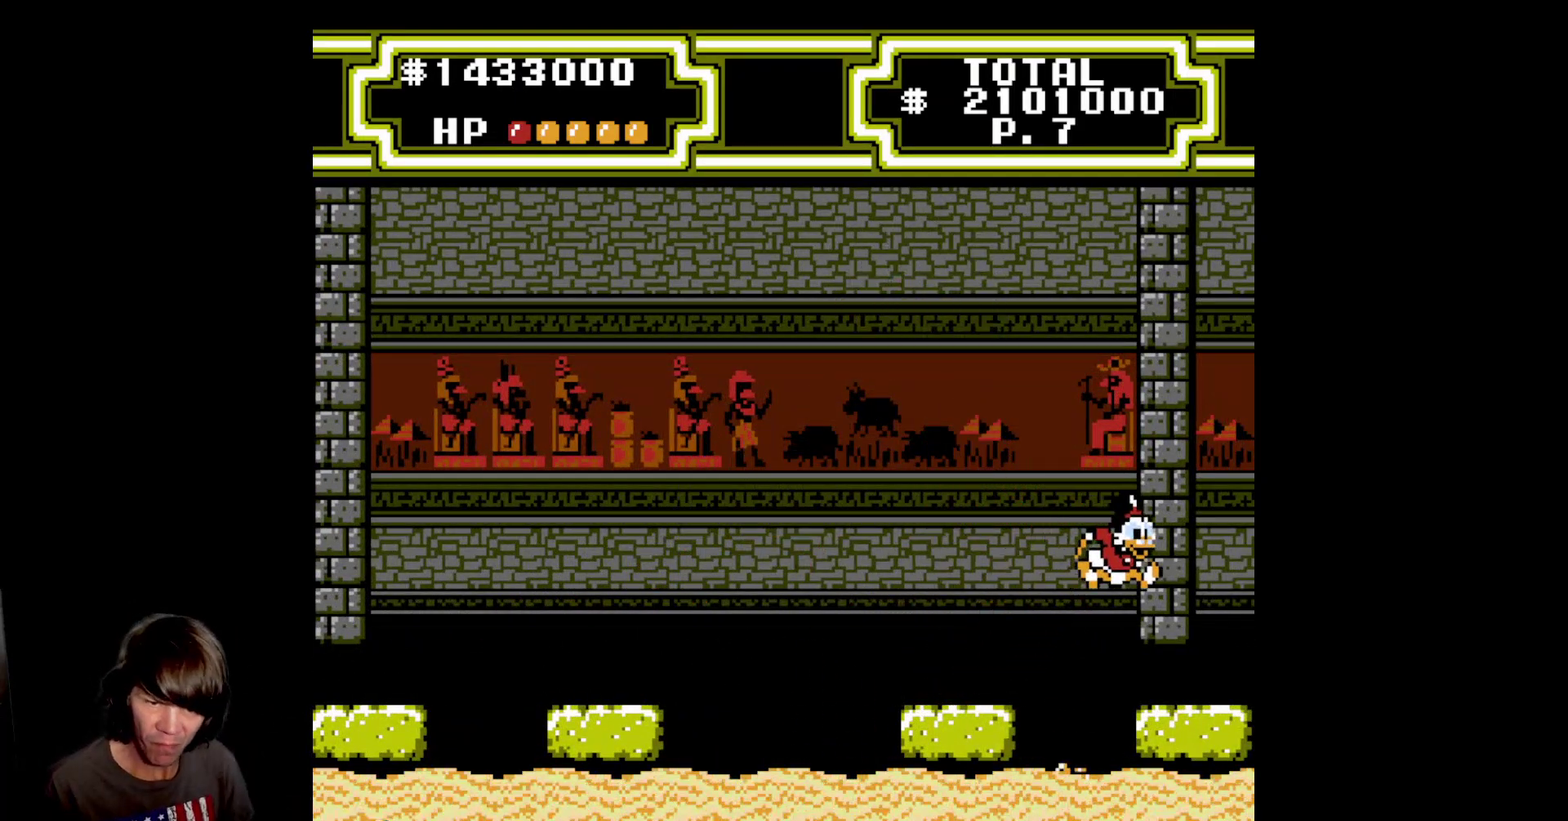
{"buttons": ["A", "DPAD_RIGHT"], "events": [[250, "DPAD_RIGHT", "up"], [300, "A", "down"], [383, "DPAD_RIGHT", "down"]]}
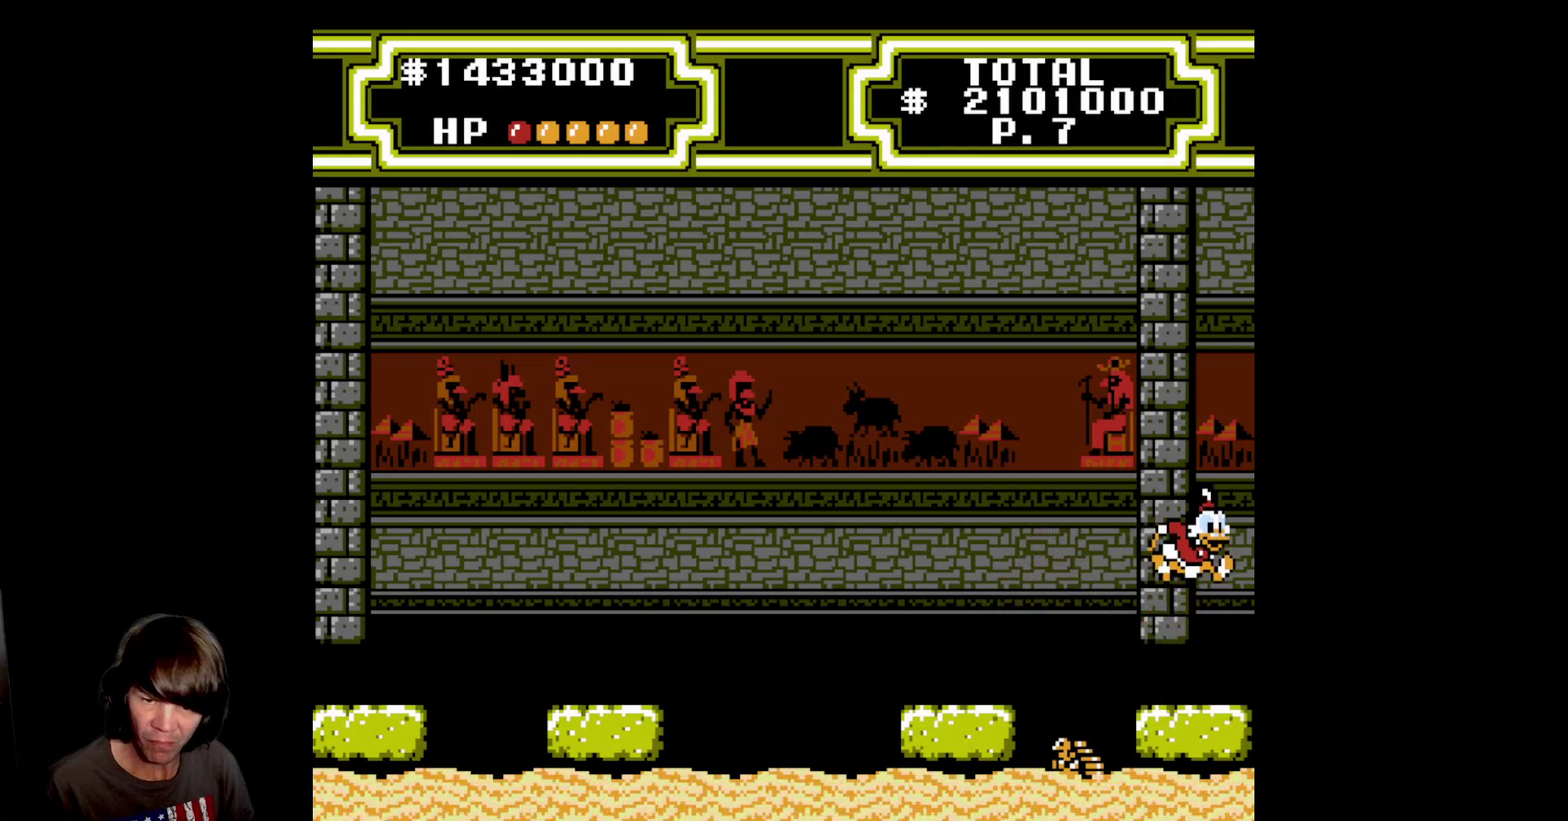
{"buttons": ["DPAD_RIGHT"], "events": [[50, "DPAD_DOWN", "down"], [233, "DPAD_DOWN", "up"], [250, "A", "up"]]}
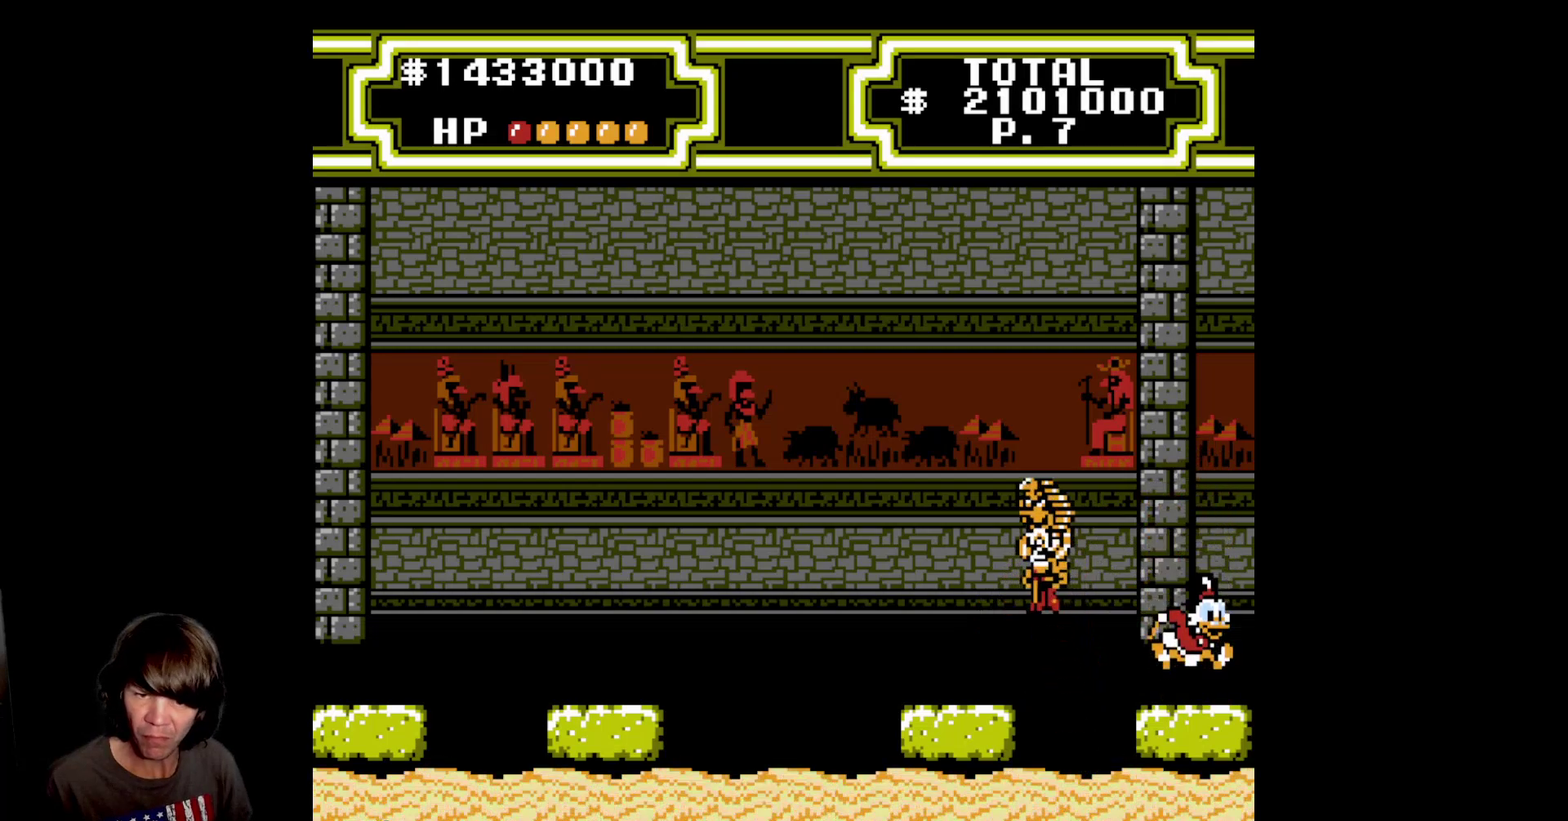
{"buttons": ["A", "DPAD_LEFT"], "events": [[233, "DPAD_RIGHT", "up"], [450, "A", "down"], [500, "DPAD_LEFT", "down"]]}
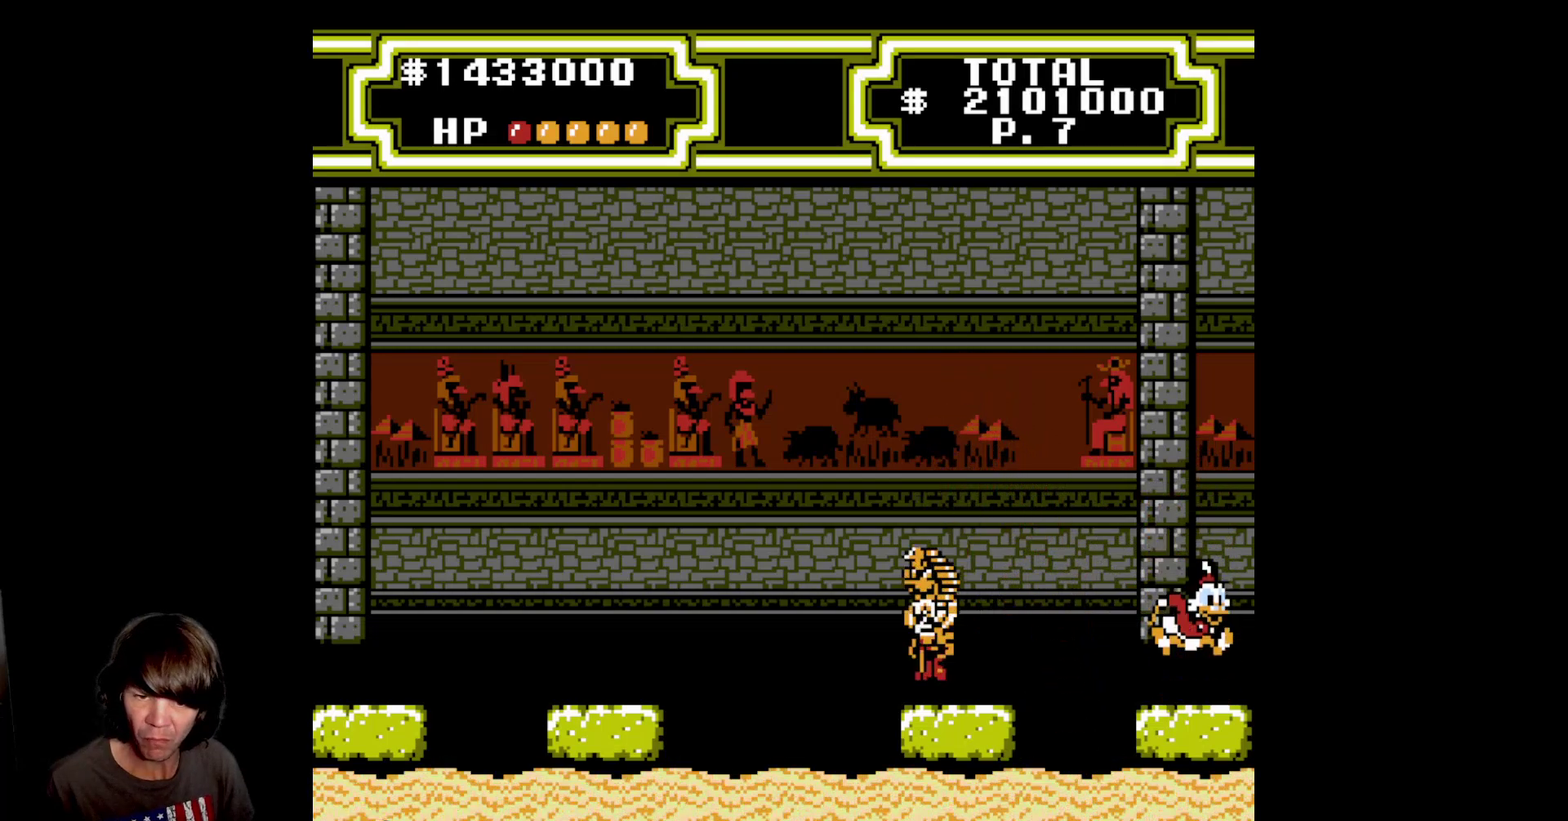
{"buttons": ["A", "B", "DPAD_DOWN", "DPAD_LEFT"], "events": [[283, "B", "down"], [333, "DPAD_DOWN", "down"]]}
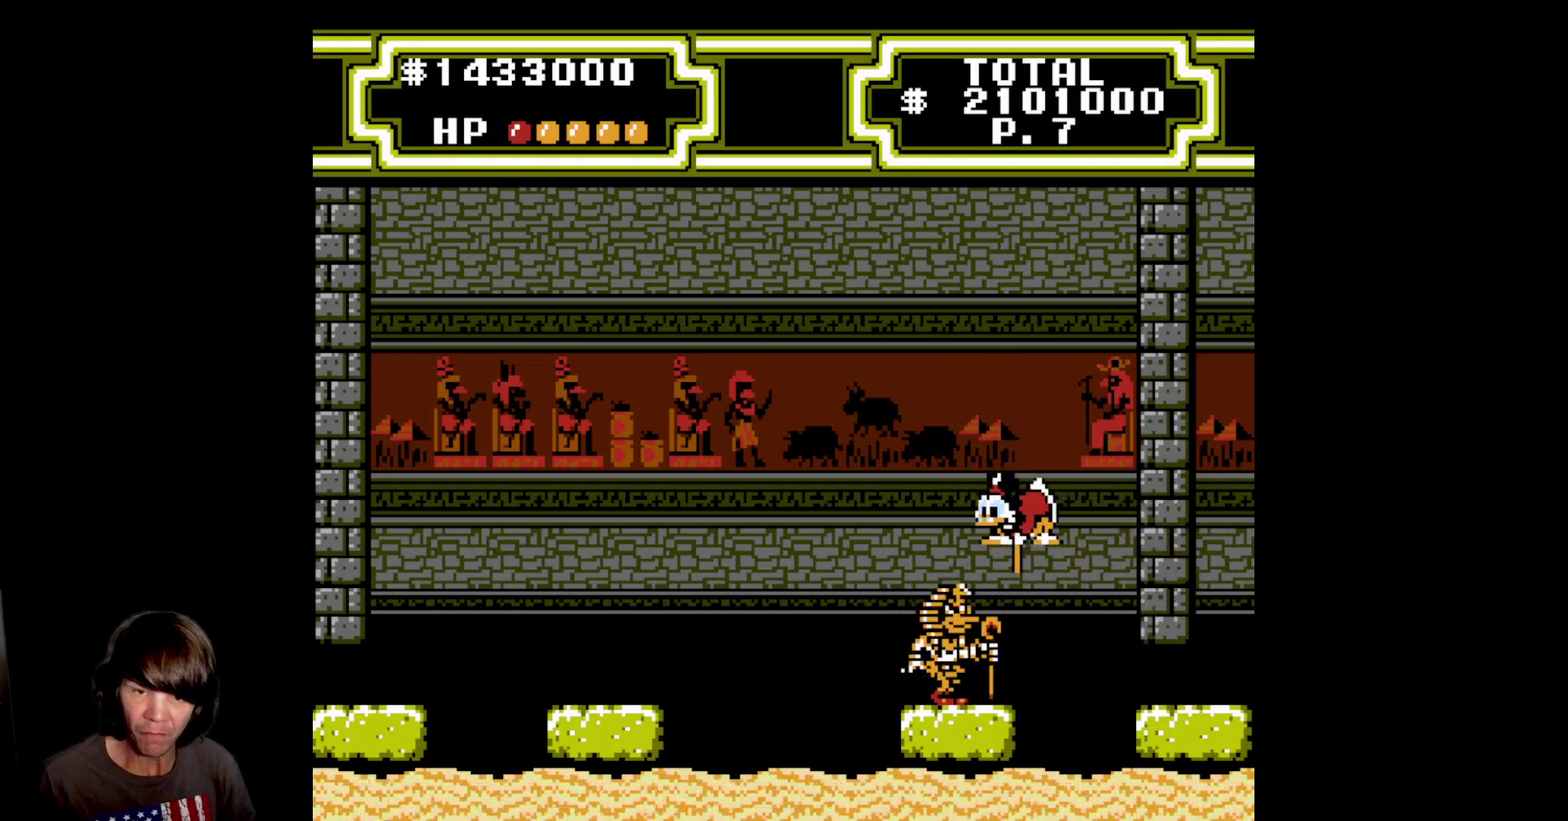
{"buttons": ["A", "B", "DPAD_LEFT"], "events": [[500, "DPAD_DOWN", "up"]]}
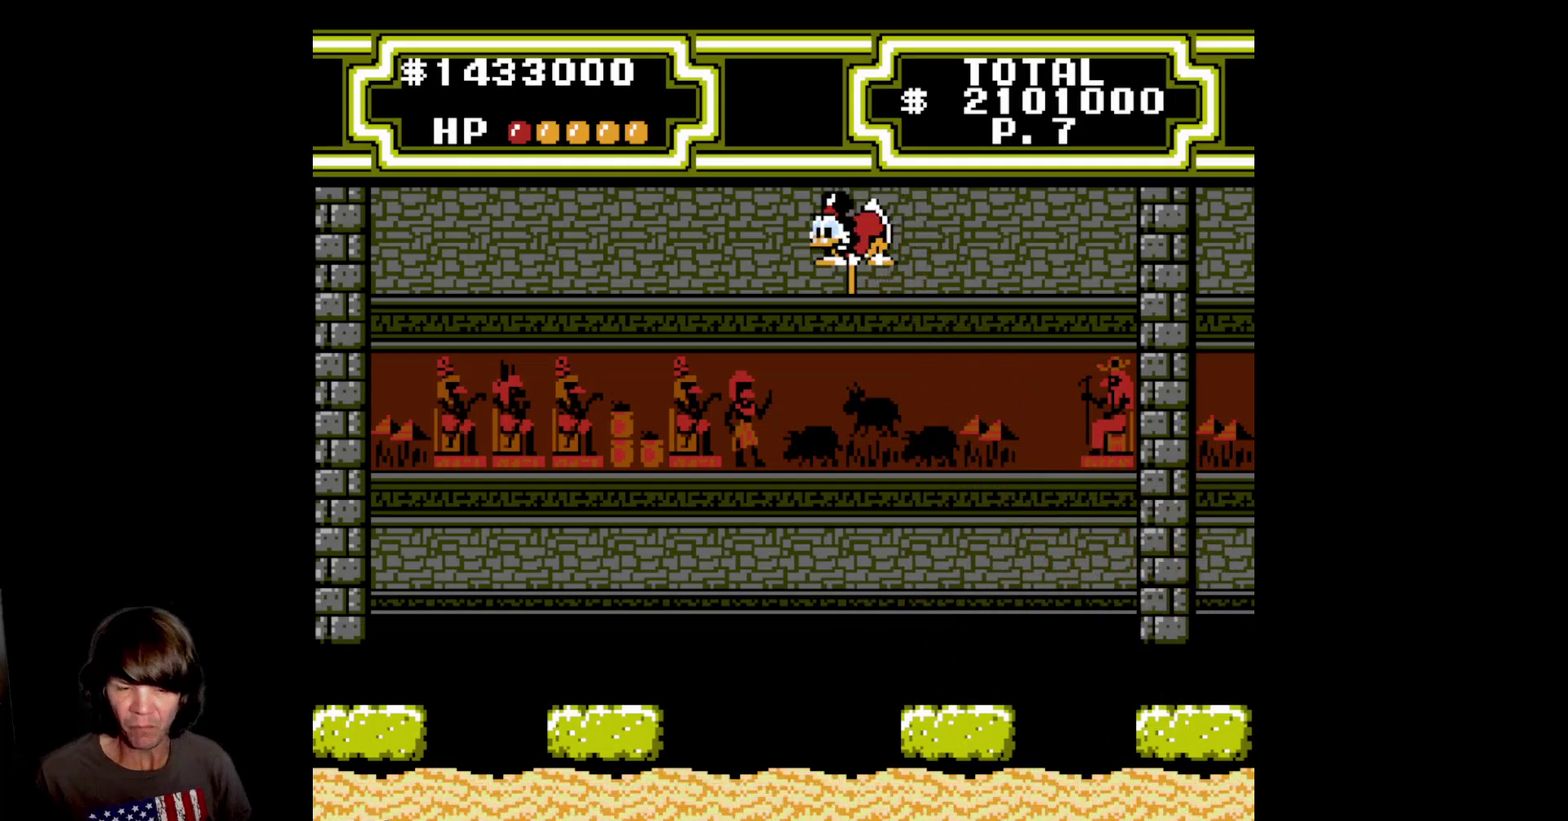
{"buttons": ["DPAD_LEFT"], "events": [[200, "B", "up"], [233, "A", "up"]]}
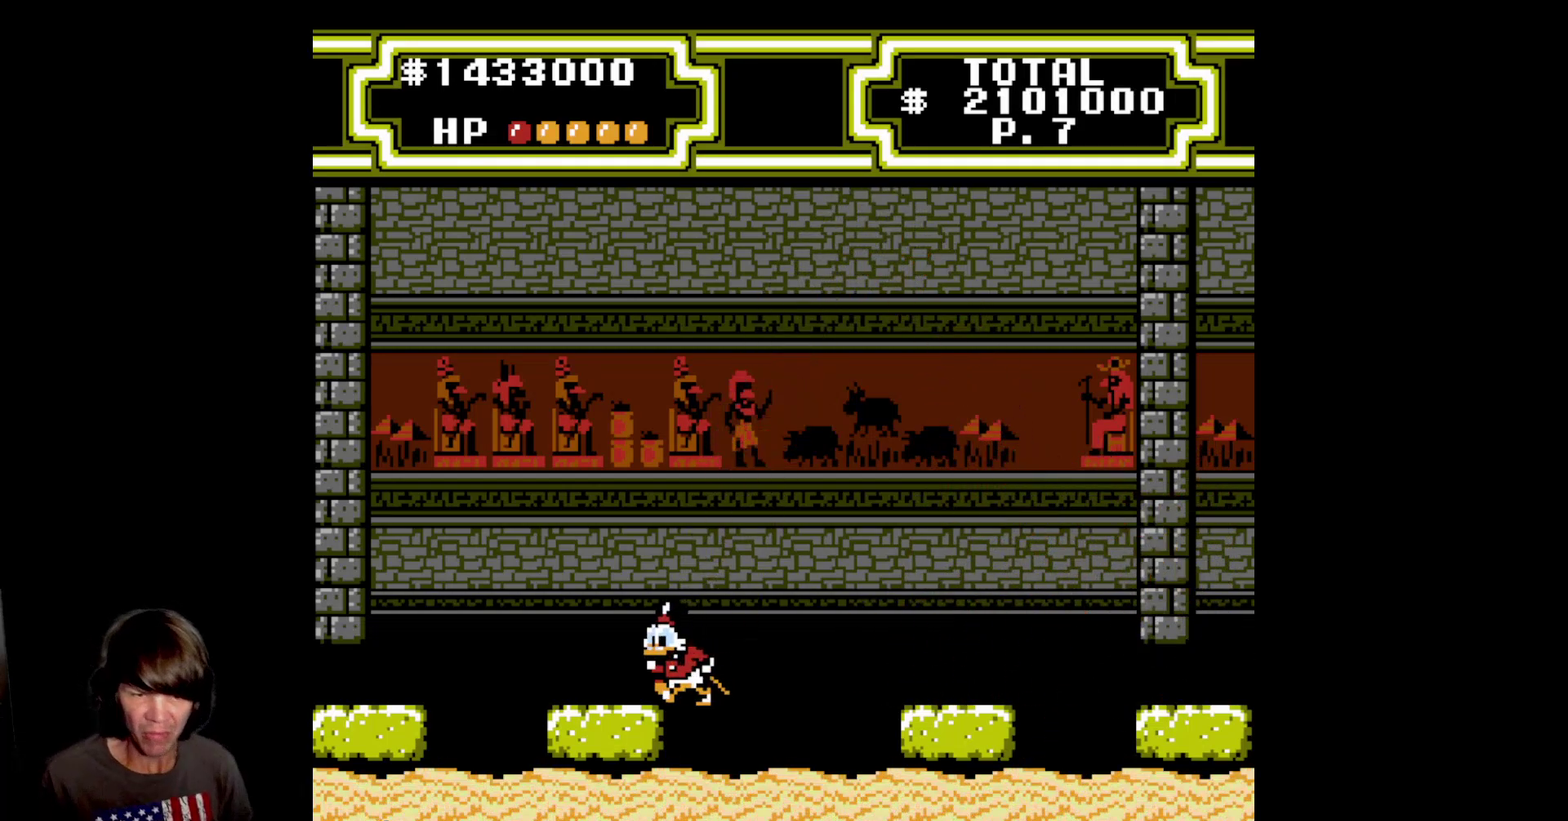
{"buttons": [], "events": [[367, "DPAD_LEFT", "up"]]}
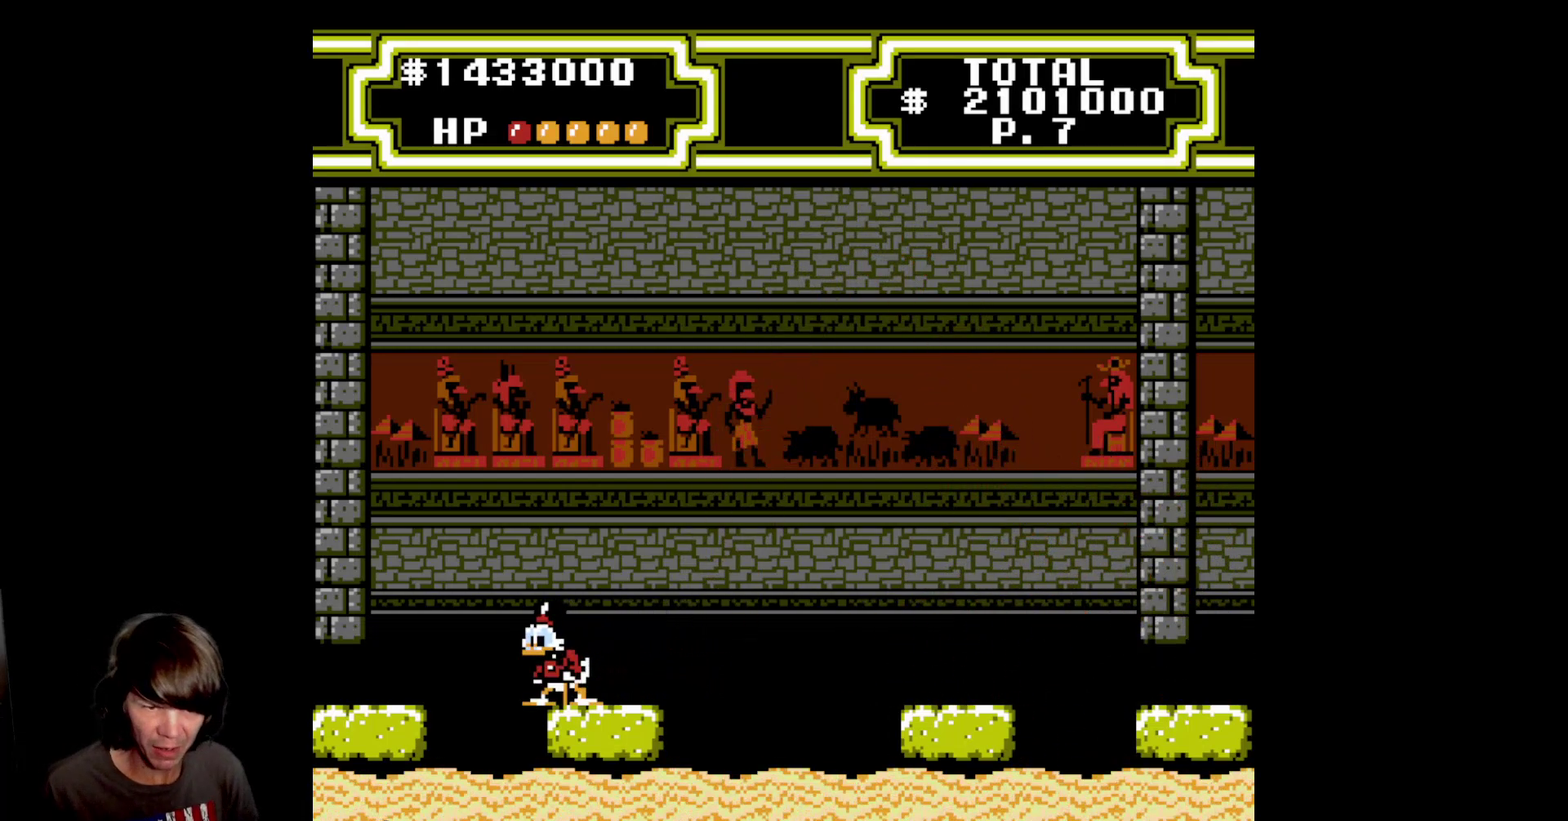
{"buttons": [], "events": [[83, "DPAD_RIGHT", "down"], [200, "DPAD_RIGHT", "up"]]}
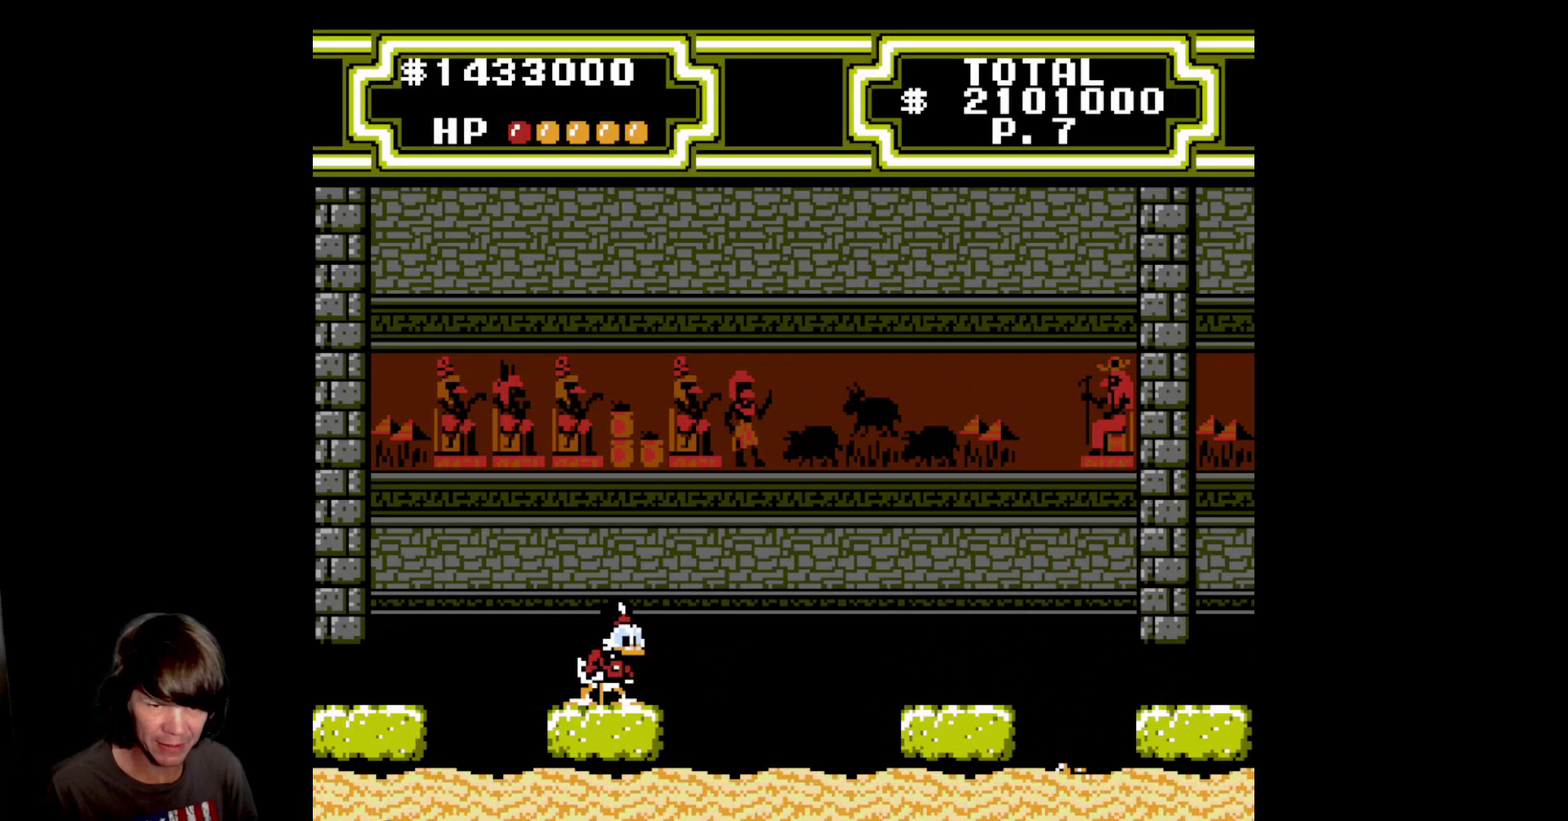
{"buttons": [], "events": []}
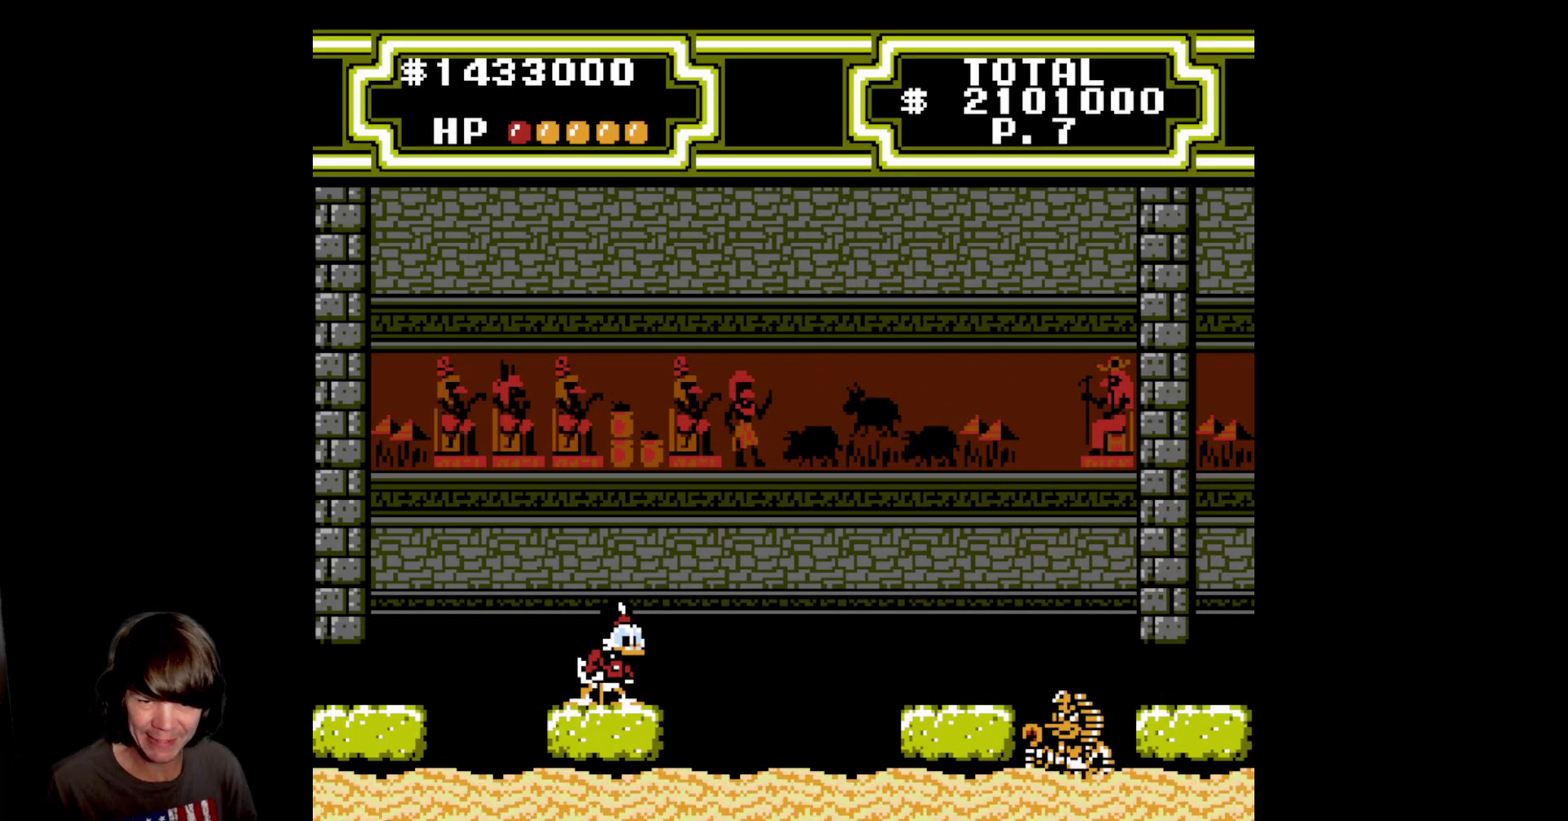
{"buttons": [], "events": []}
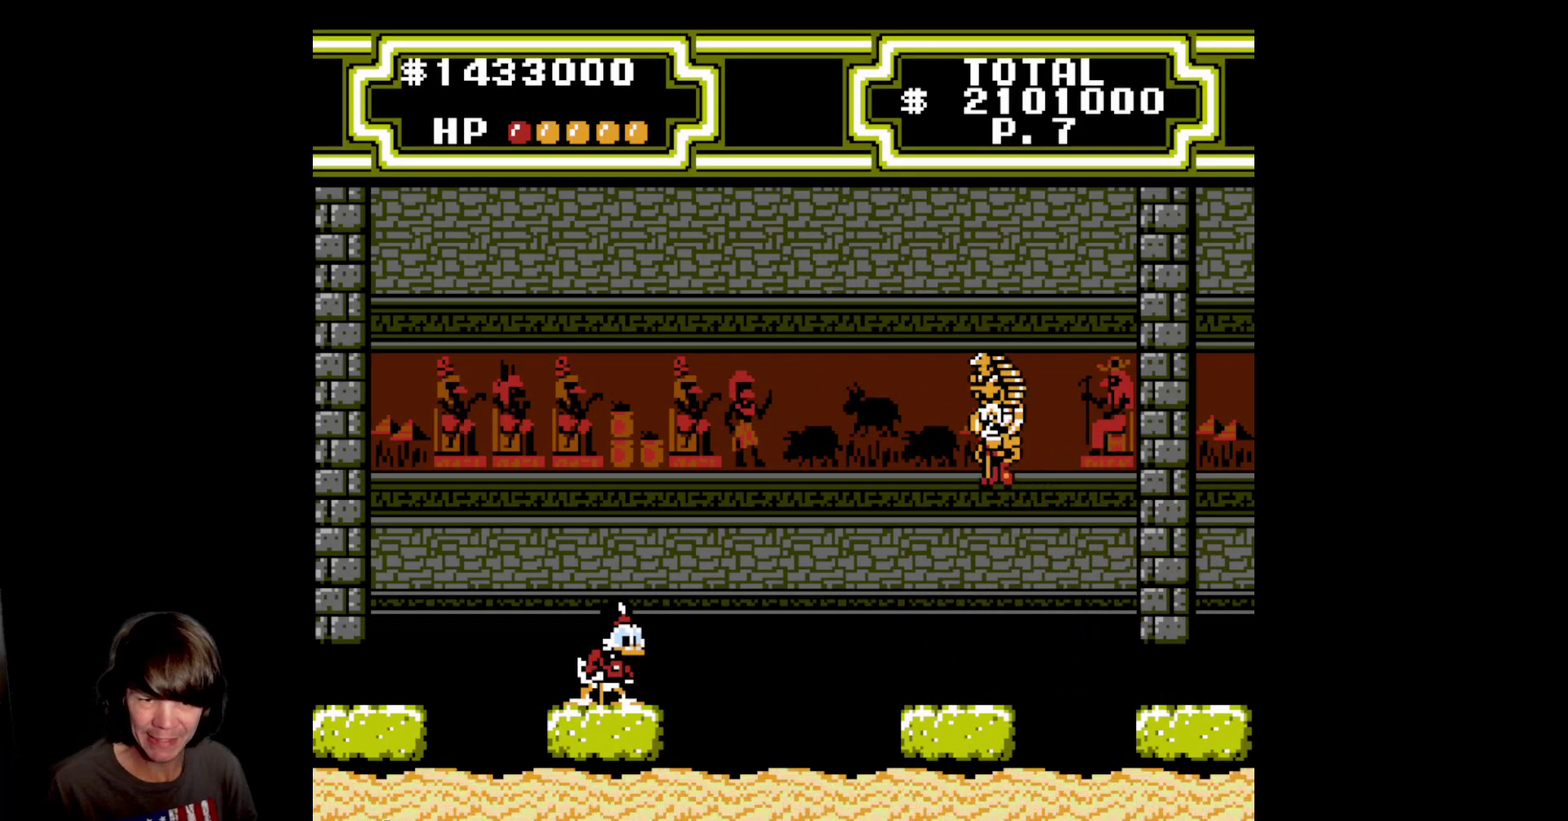
{"buttons": ["A", "B", "DPAD_DOWN", "DPAD_RIGHT"], "events": [[200, "DPAD_RIGHT", "down"], [233, "A", "down"], [433, "B", "down"], [433, "DPAD_DOWN", "down"]]}
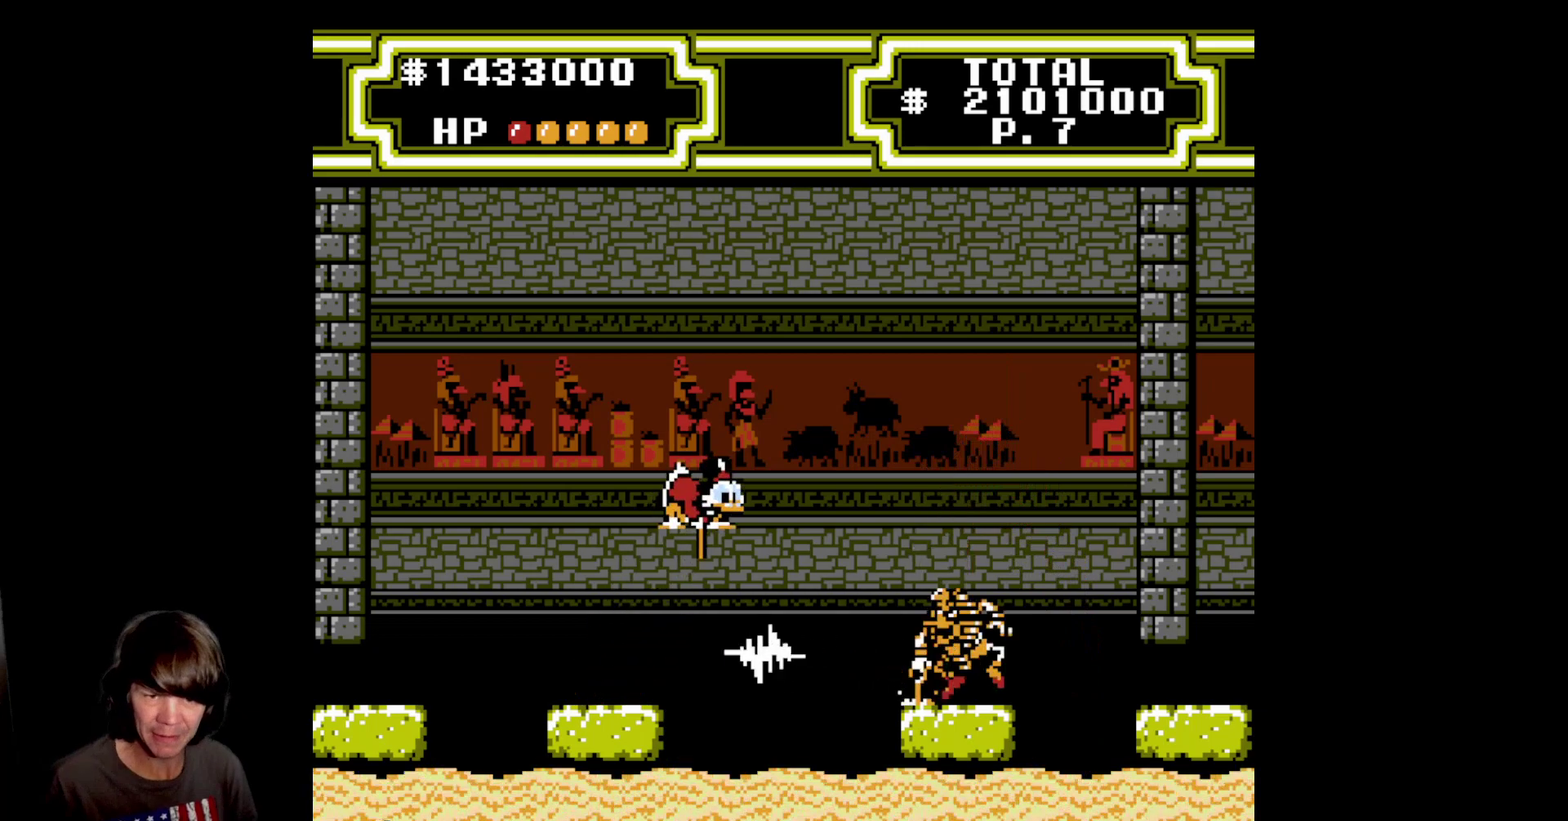
{"buttons": ["A", "B", "DPAD_DOWN", "DPAD_LEFT"], "events": [[300, "DPAD_RIGHT", "up"], [333, "DPAD_LEFT", "down"]]}
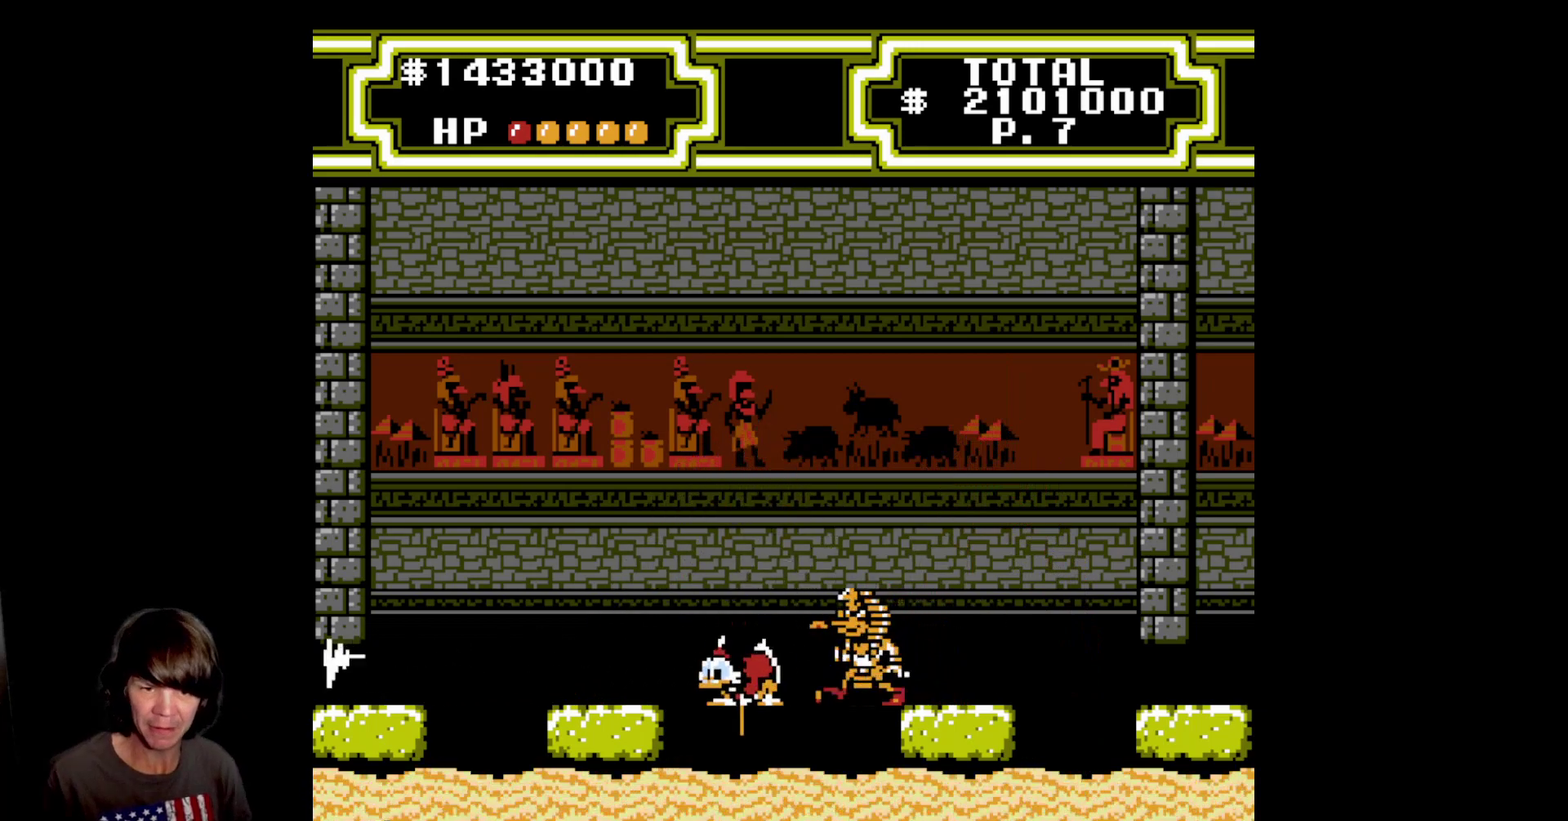
{"buttons": ["A", "DPAD_LEFT"], "events": [[250, "B", "up"], [283, "A", "up"], [350, "A", "down"], [350, "DPAD_DOWN", "up"]]}
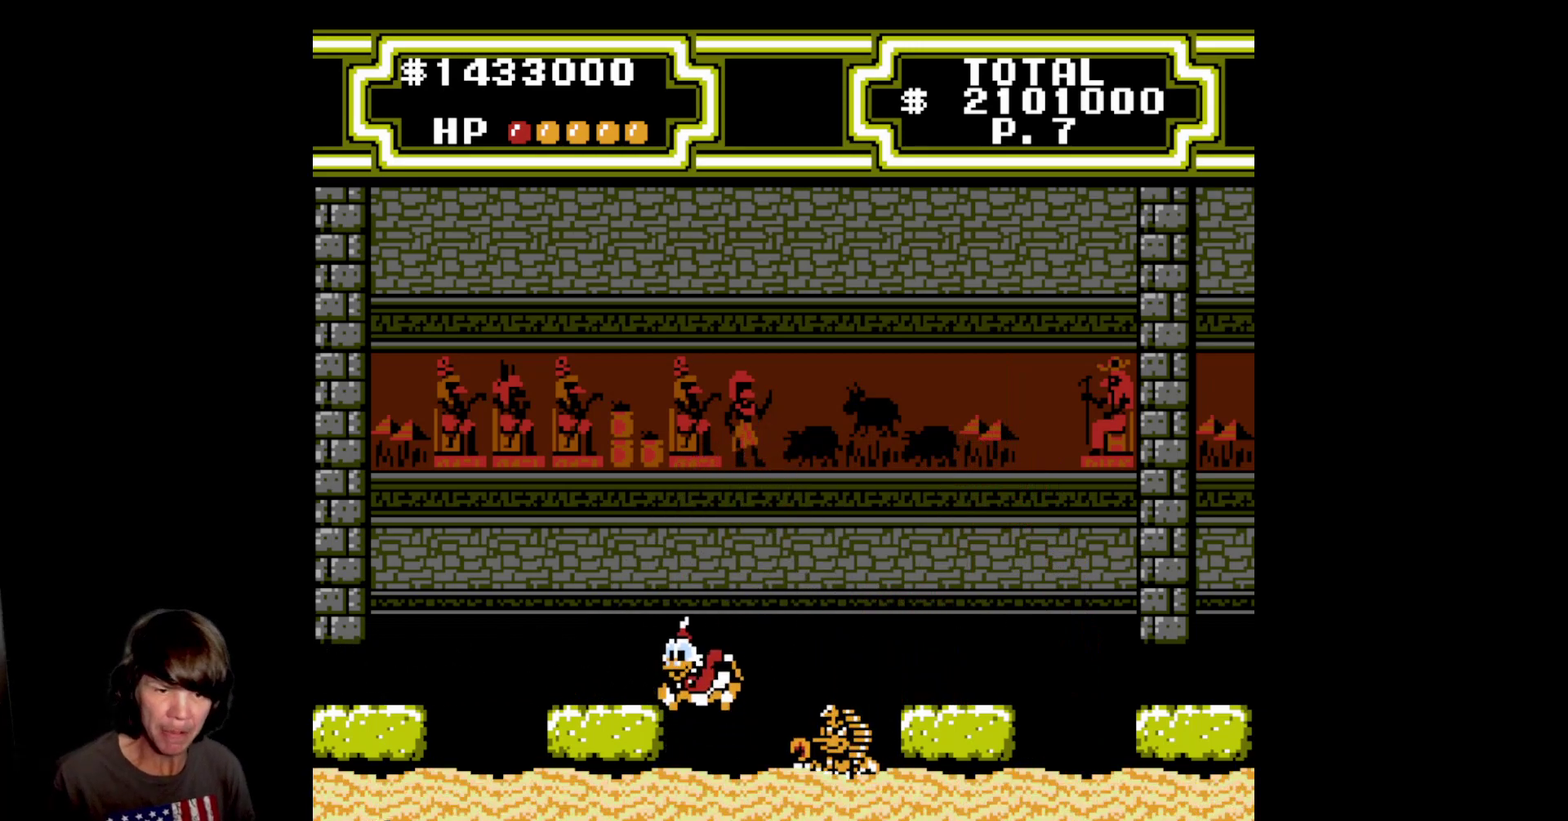
{"buttons": [], "events": [[183, "A", "up"], [317, "DPAD_LEFT", "up"], [367, "DPAD_RIGHT", "down"], [467, "DPAD_RIGHT", "up"]]}
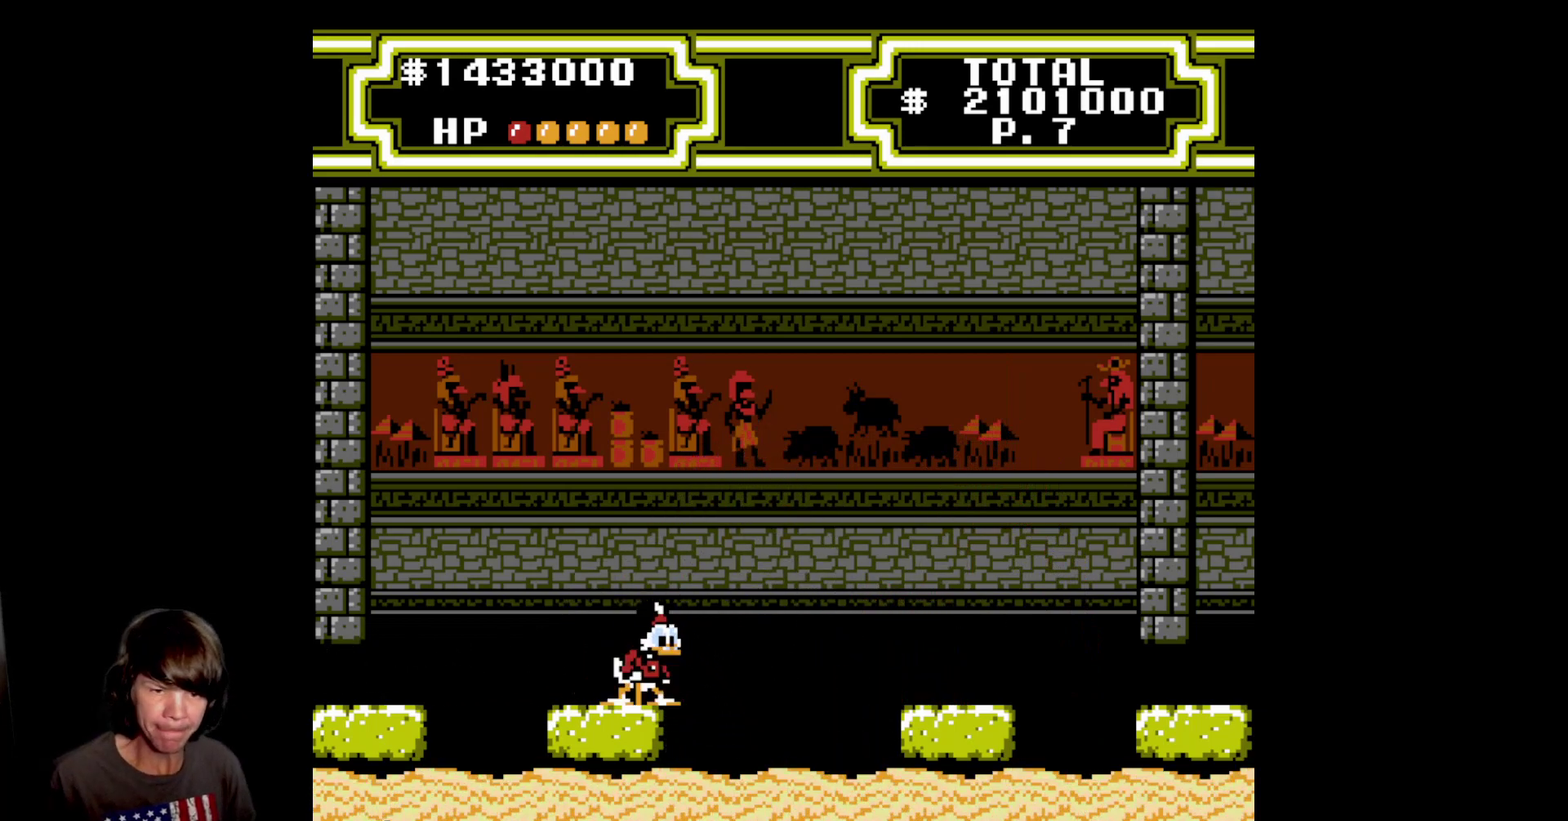
{"buttons": [], "events": []}
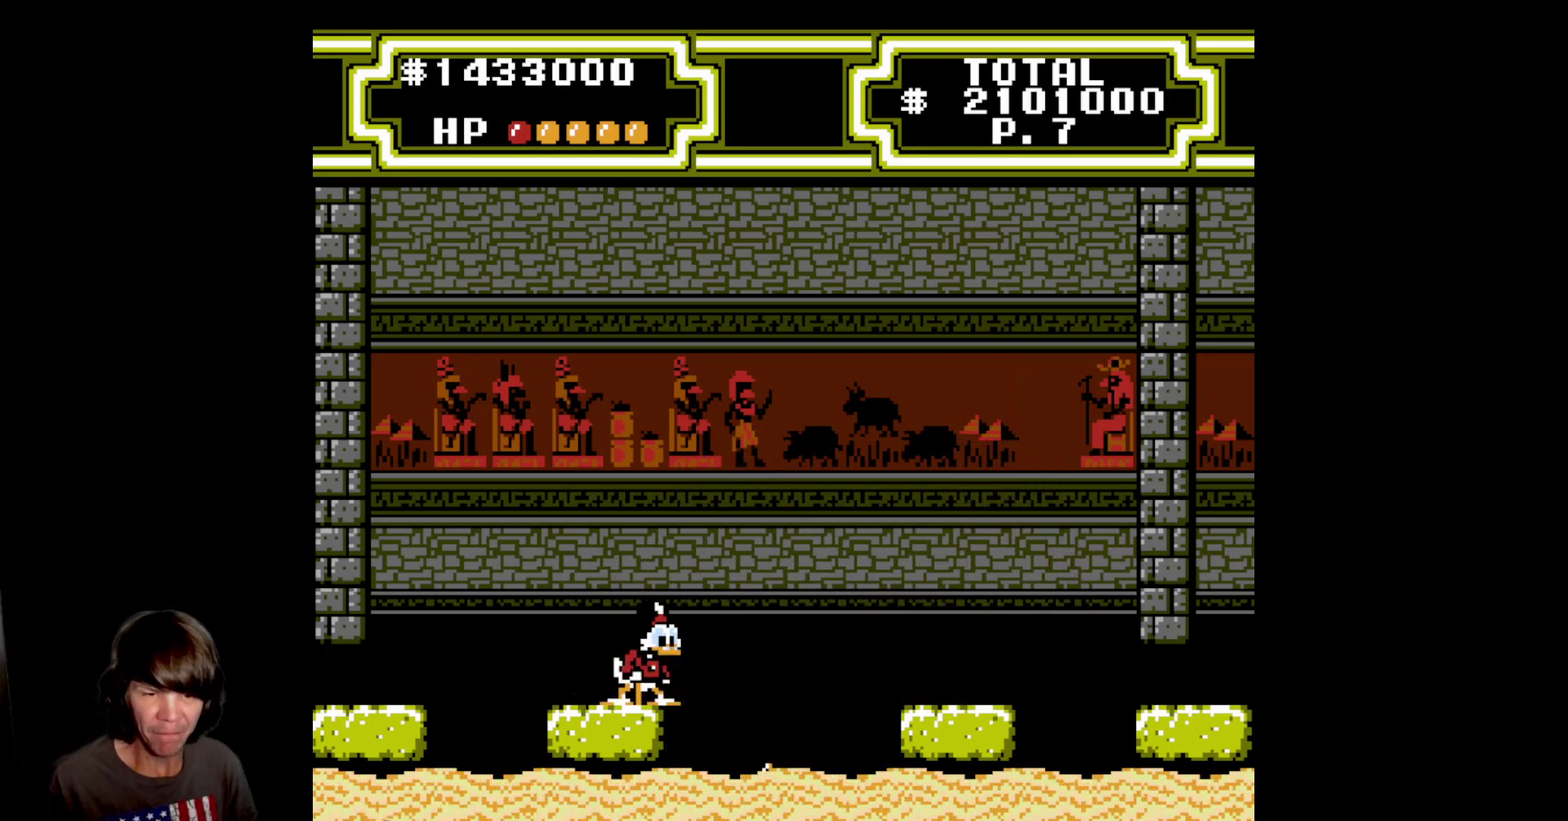
{"buttons": [], "events": [[67, "DPAD_LEFT", "down"], [200, "DPAD_LEFT", "up"]]}
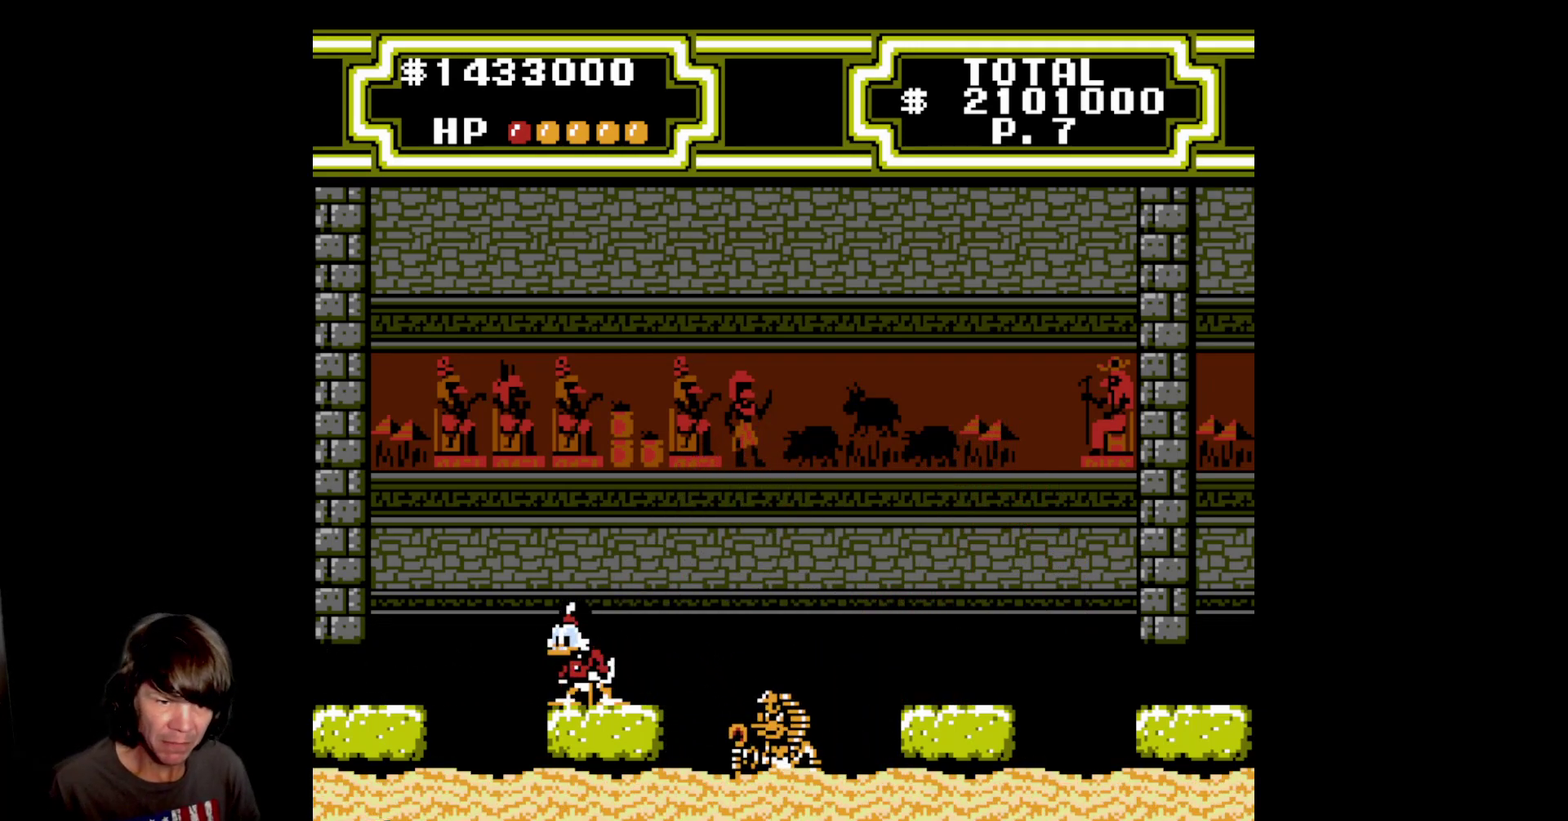
{"buttons": ["DPAD_LEFT"], "events": [[133, "DPAD_LEFT", "down"], [183, "A", "down"], [400, "A", "up"]]}
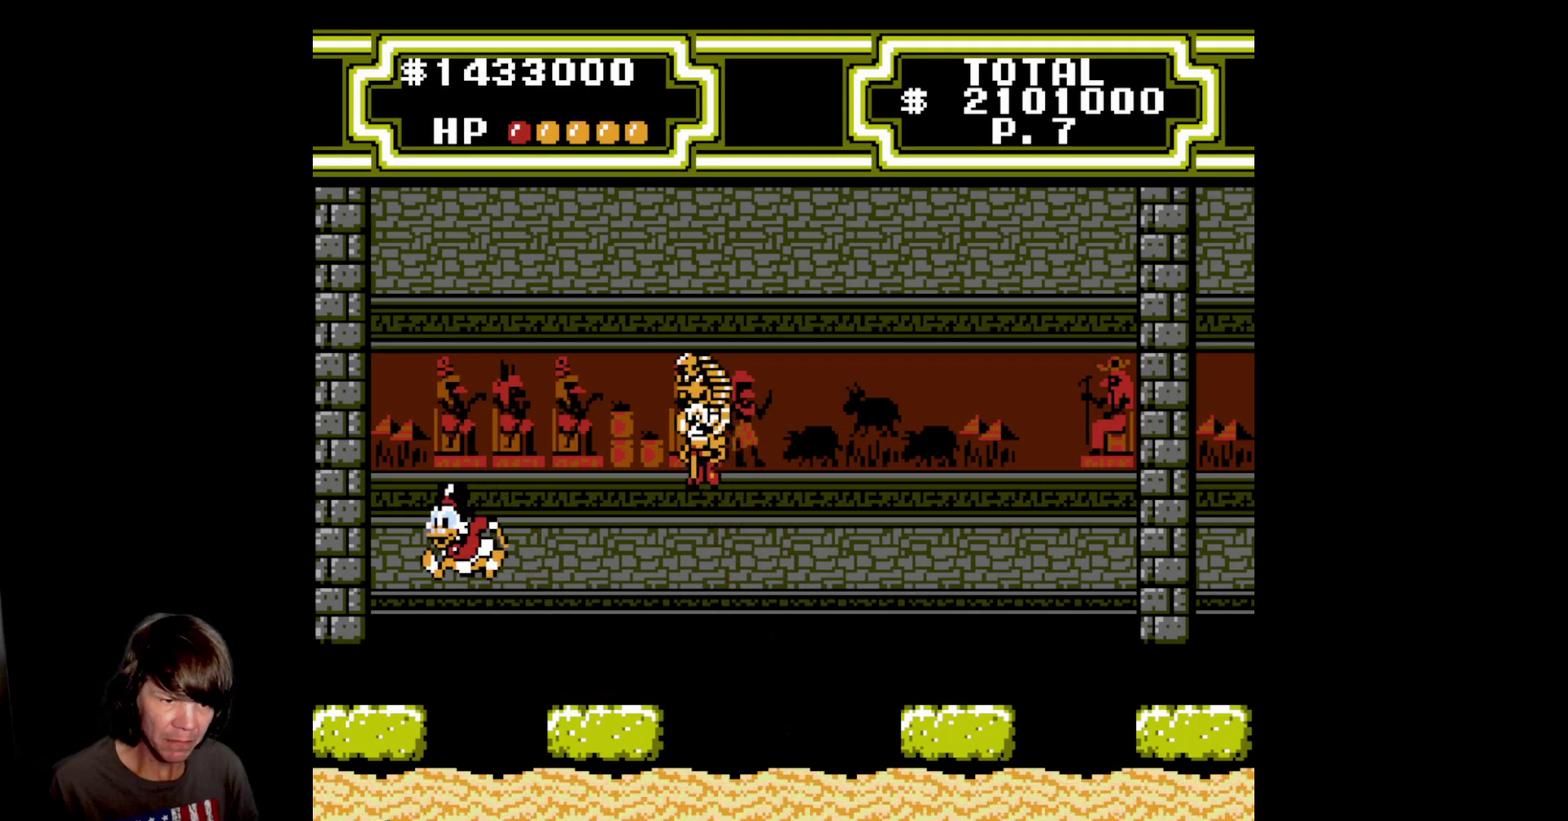
{"buttons": ["A", "DPAD_RIGHT"], "events": [[217, "A", "down"], [317, "DPAD_UP", "down"], [333, "DPAD_LEFT", "up"], [367, "DPAD_RIGHT", "down"], [483, "DPAD_UP", "up"]]}
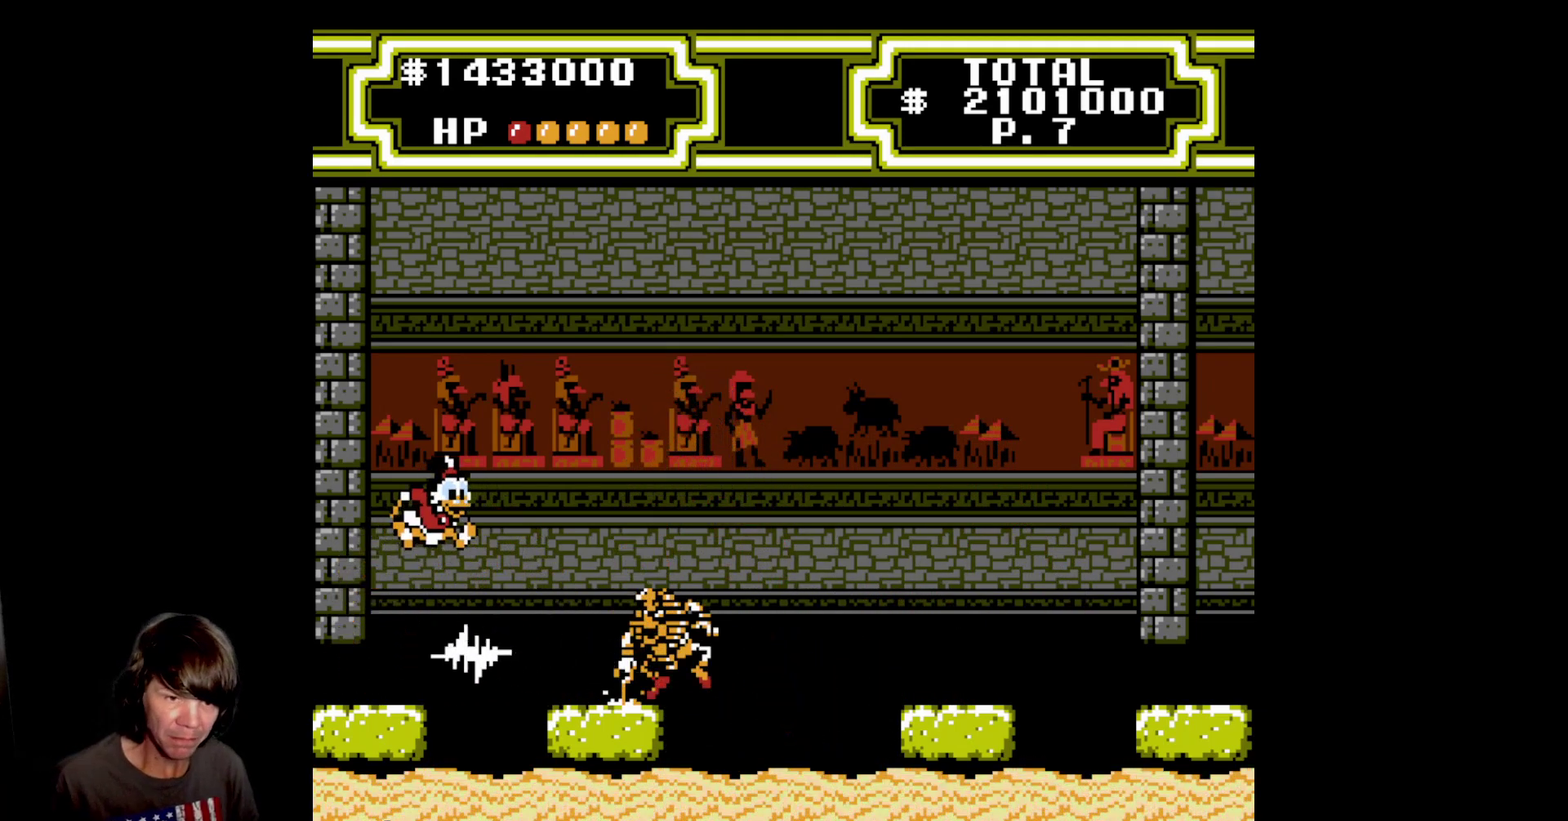
{"buttons": ["A", "B", "DPAD_DOWN", "DPAD_RIGHT"], "events": [[150, "B", "down"], [183, "DPAD_DOWN", "down"]]}
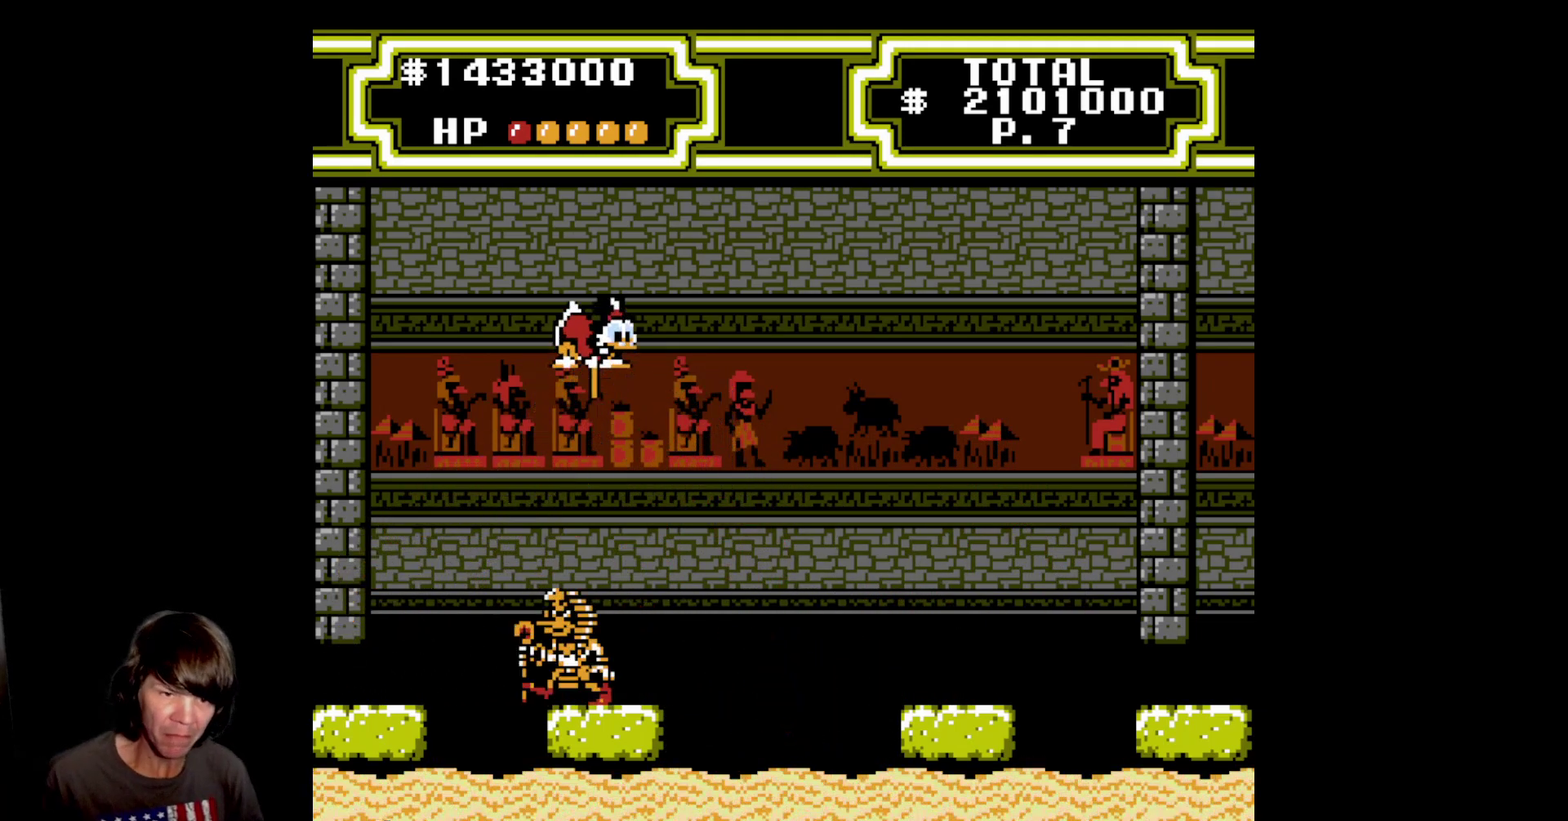
{"buttons": ["A", "B", "DPAD_RIGHT"], "events": [[183, "DPAD_DOWN", "up"]]}
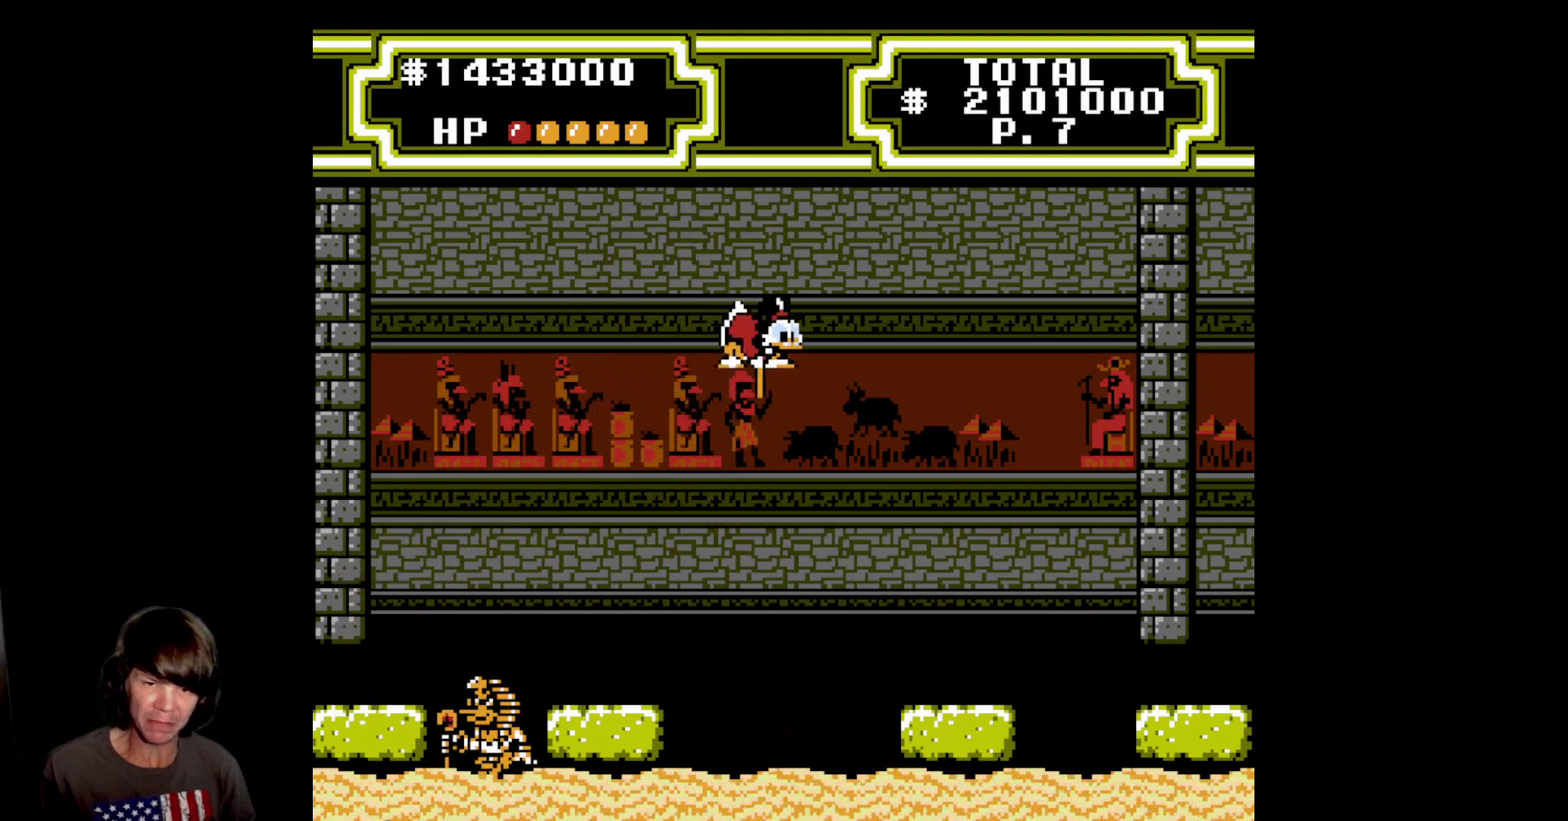
{"buttons": ["A", "DPAD_RIGHT"], "events": [[183, "B", "up"], [200, "A", "up"], [367, "A", "down"]]}
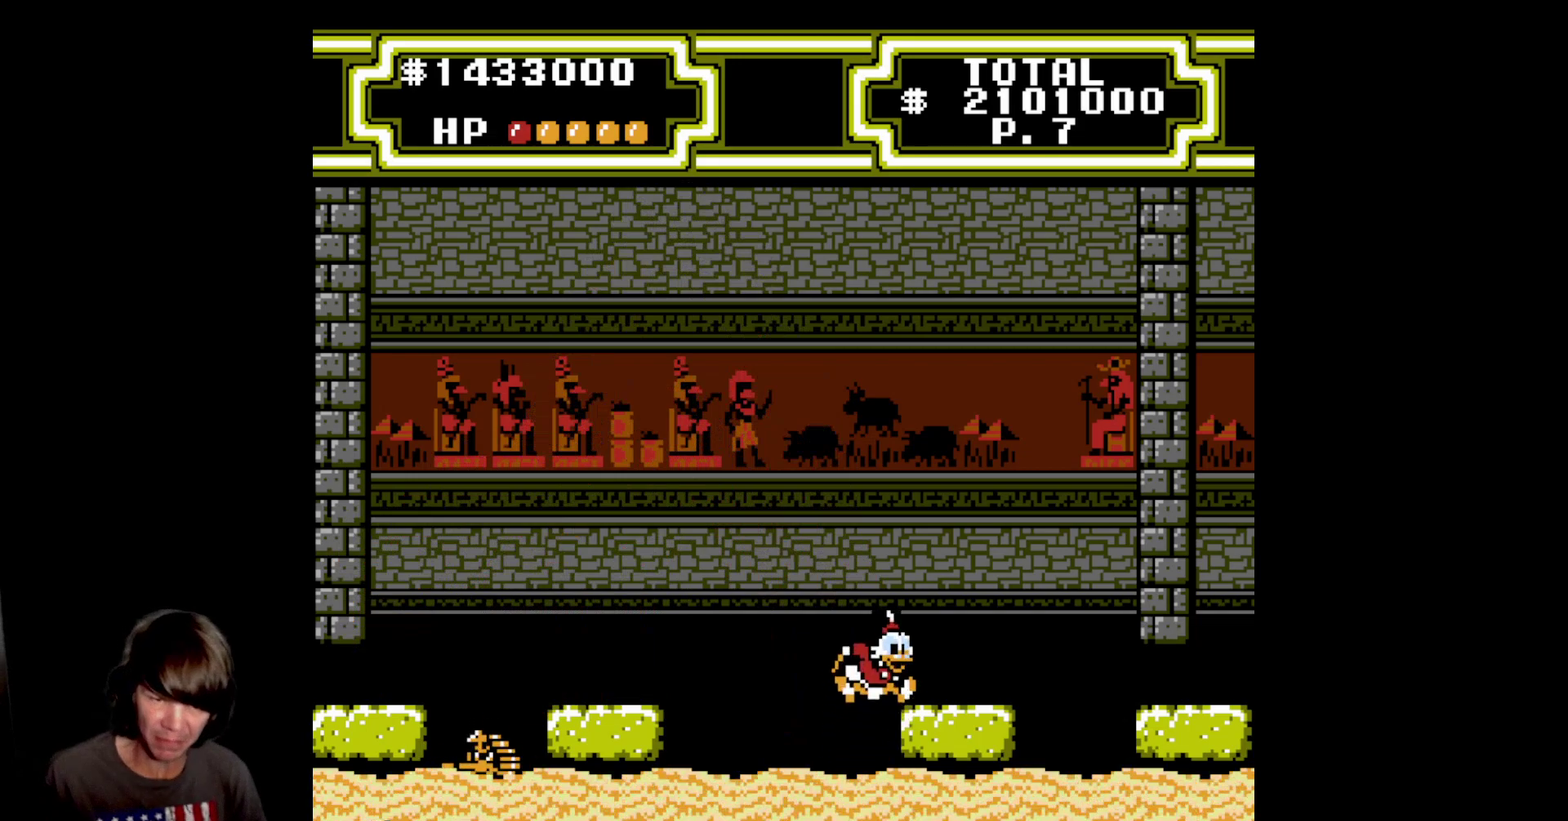
{"buttons": [], "events": [[200, "A", "up"], [350, "DPAD_RIGHT", "up"]]}
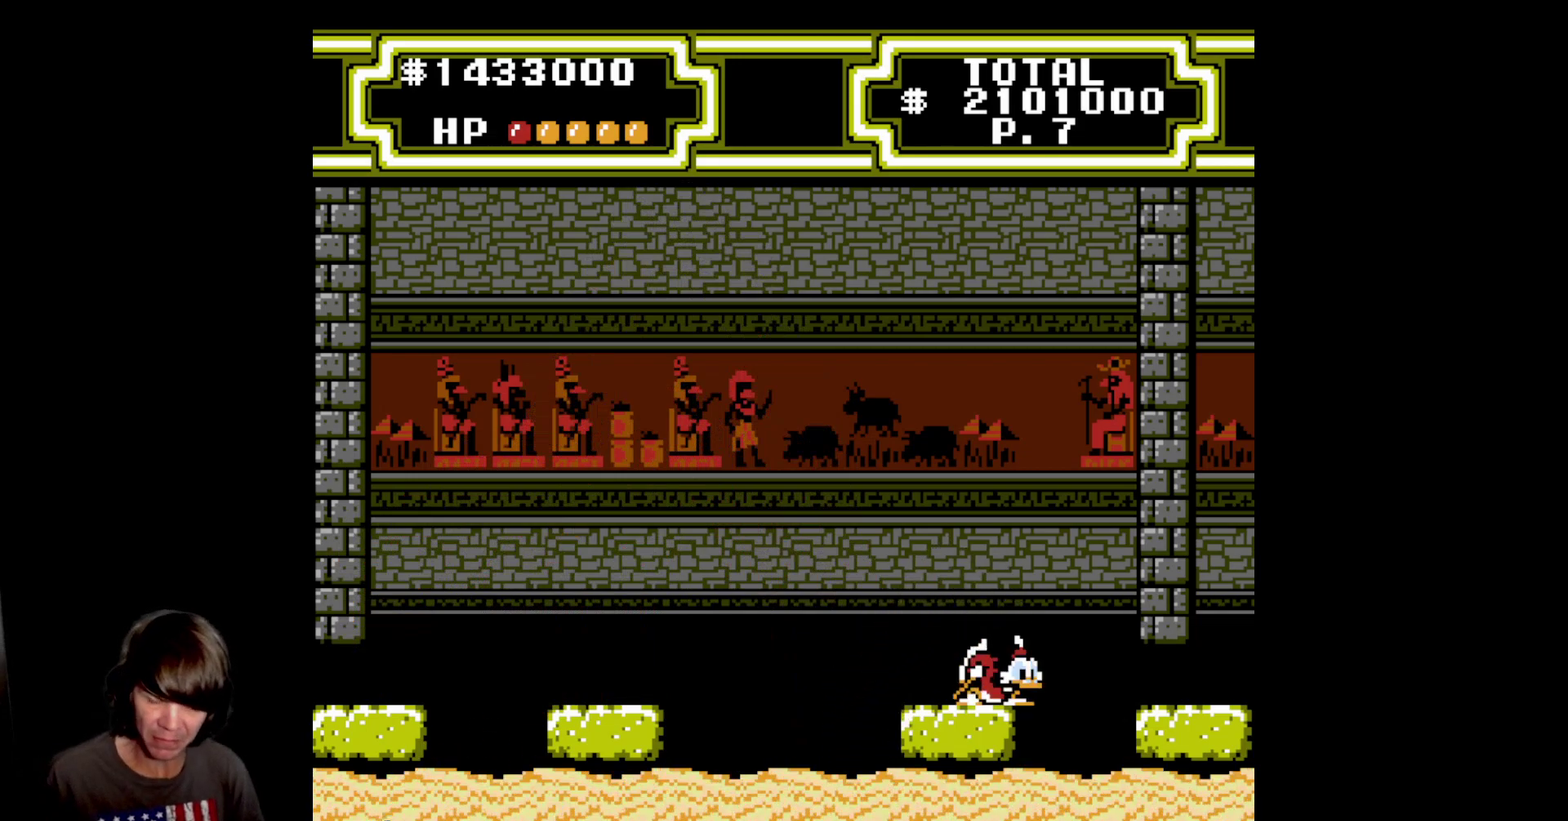
{"buttons": [], "events": []}
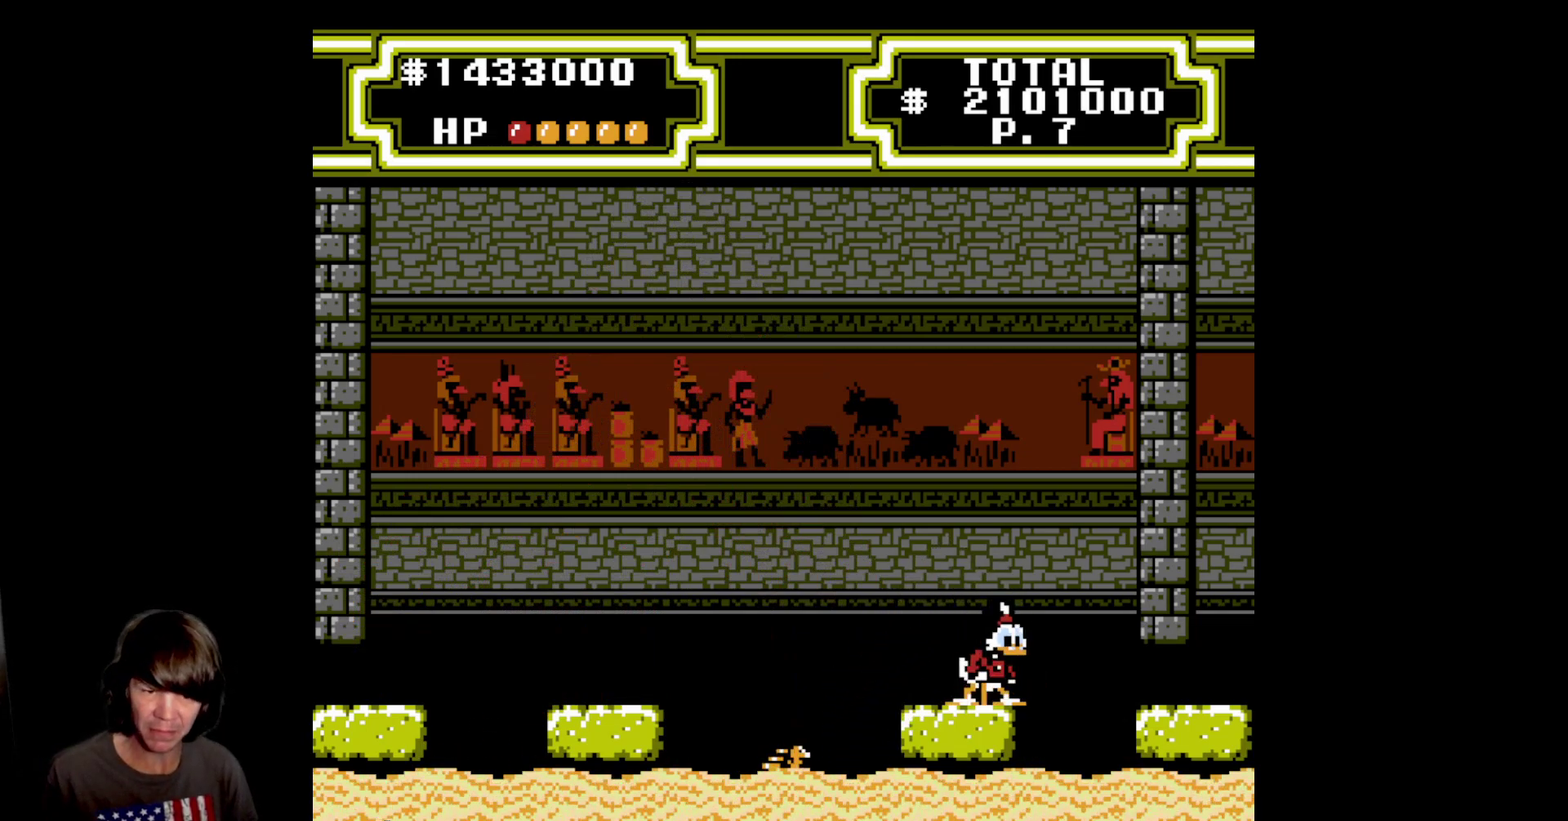
{"buttons": ["A", "DPAD_RIGHT"], "events": [[317, "A", "down"], [317, "DPAD_RIGHT", "down"]]}
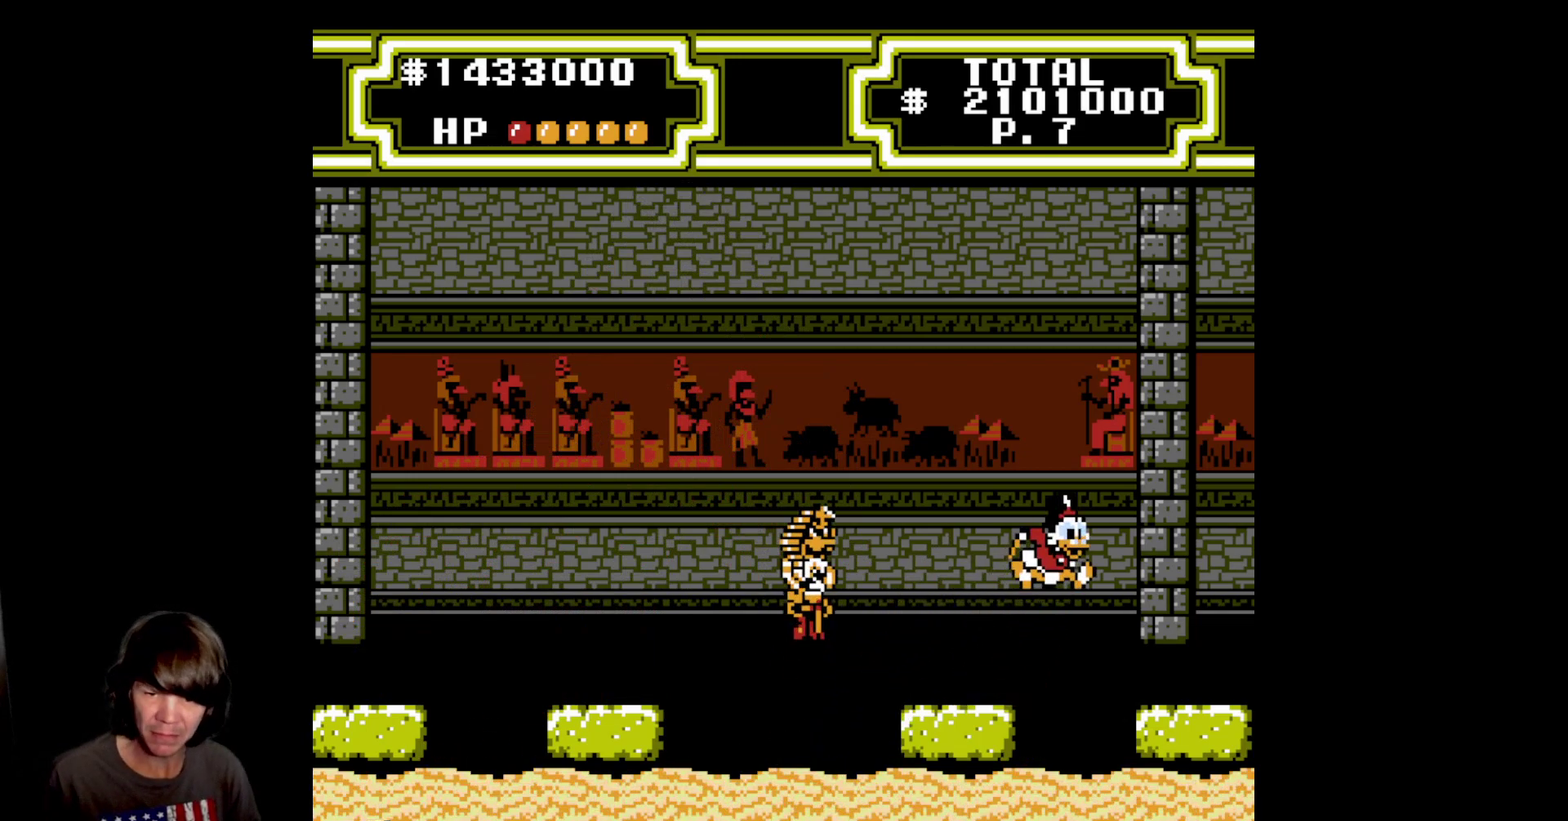
{"buttons": ["A", "DPAD_LEFT"], "events": [[33, "A", "up"], [467, "DPAD_RIGHT", "up"], [483, "A", "down"], [500, "DPAD_LEFT", "down"]]}
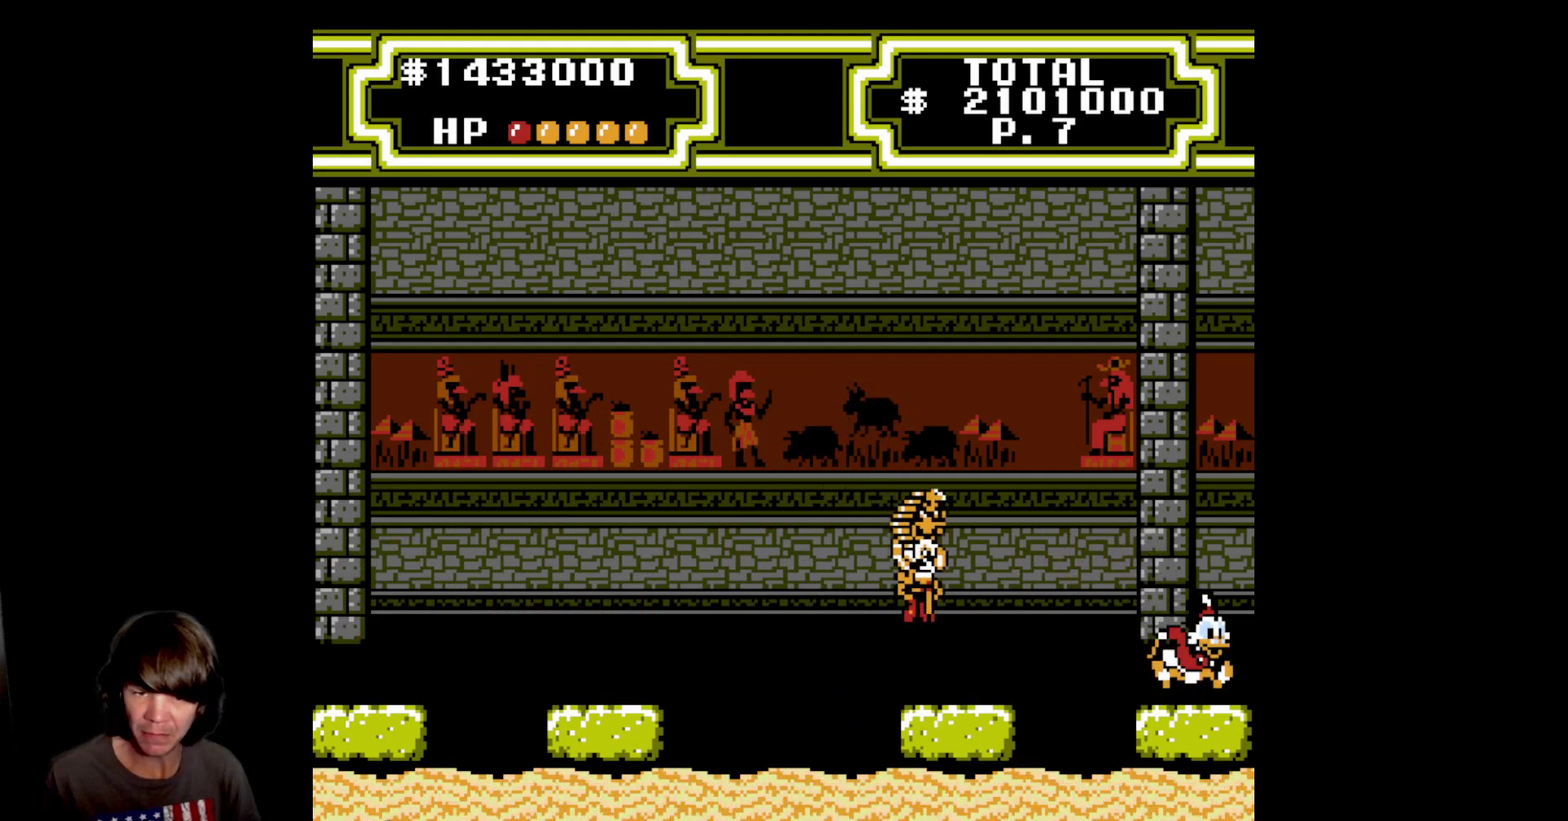
{"buttons": ["A", "B", "DPAD_DOWN", "DPAD_LEFT"], "events": [[267, "B", "down"], [283, "DPAD_DOWN", "down"]]}
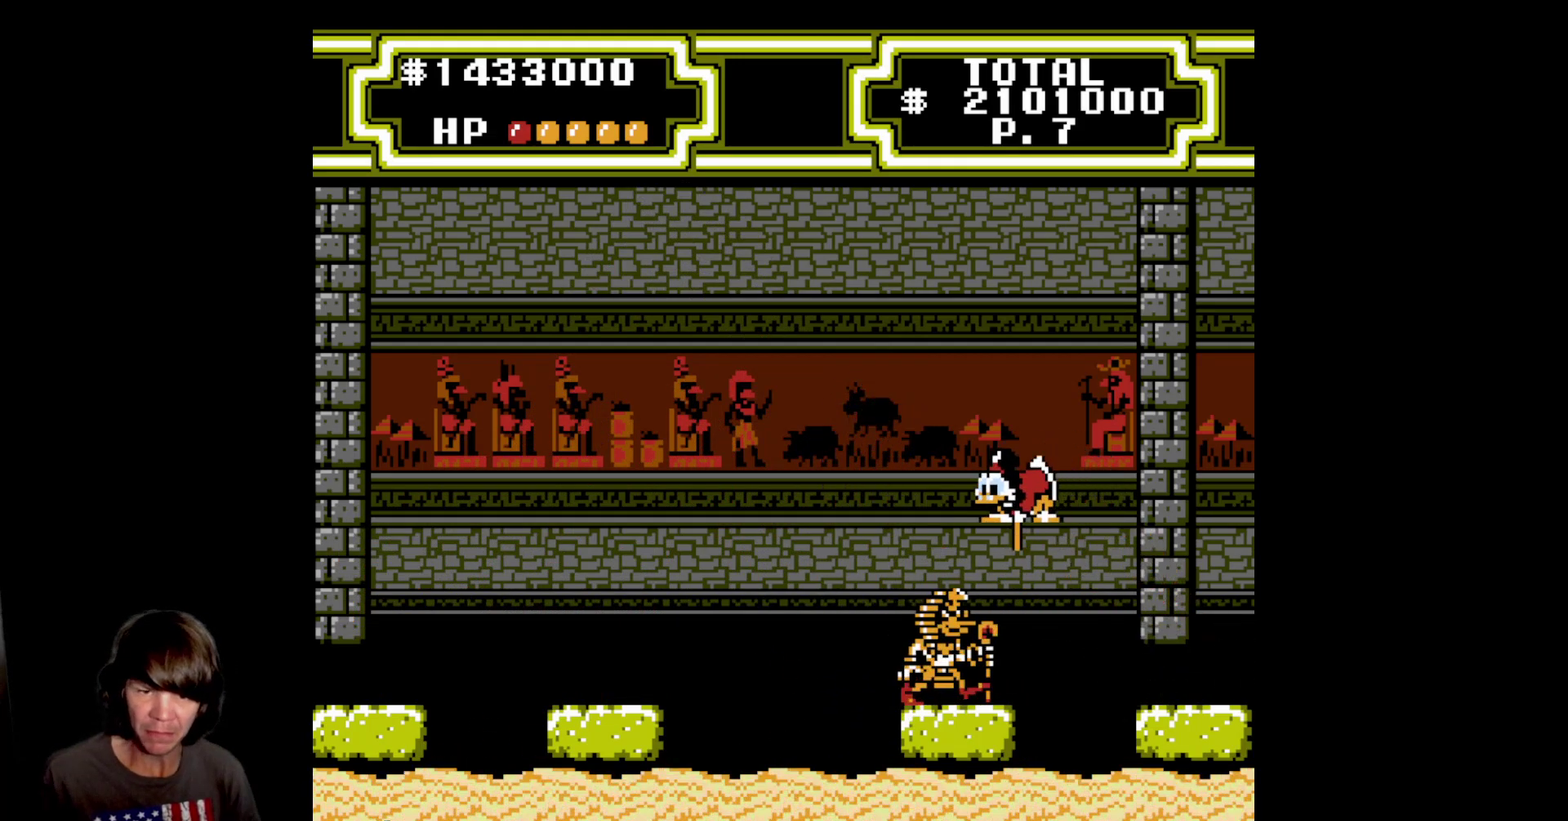
{"buttons": ["A", "B", "DPAD_LEFT"], "events": [[467, "DPAD_DOWN", "up"]]}